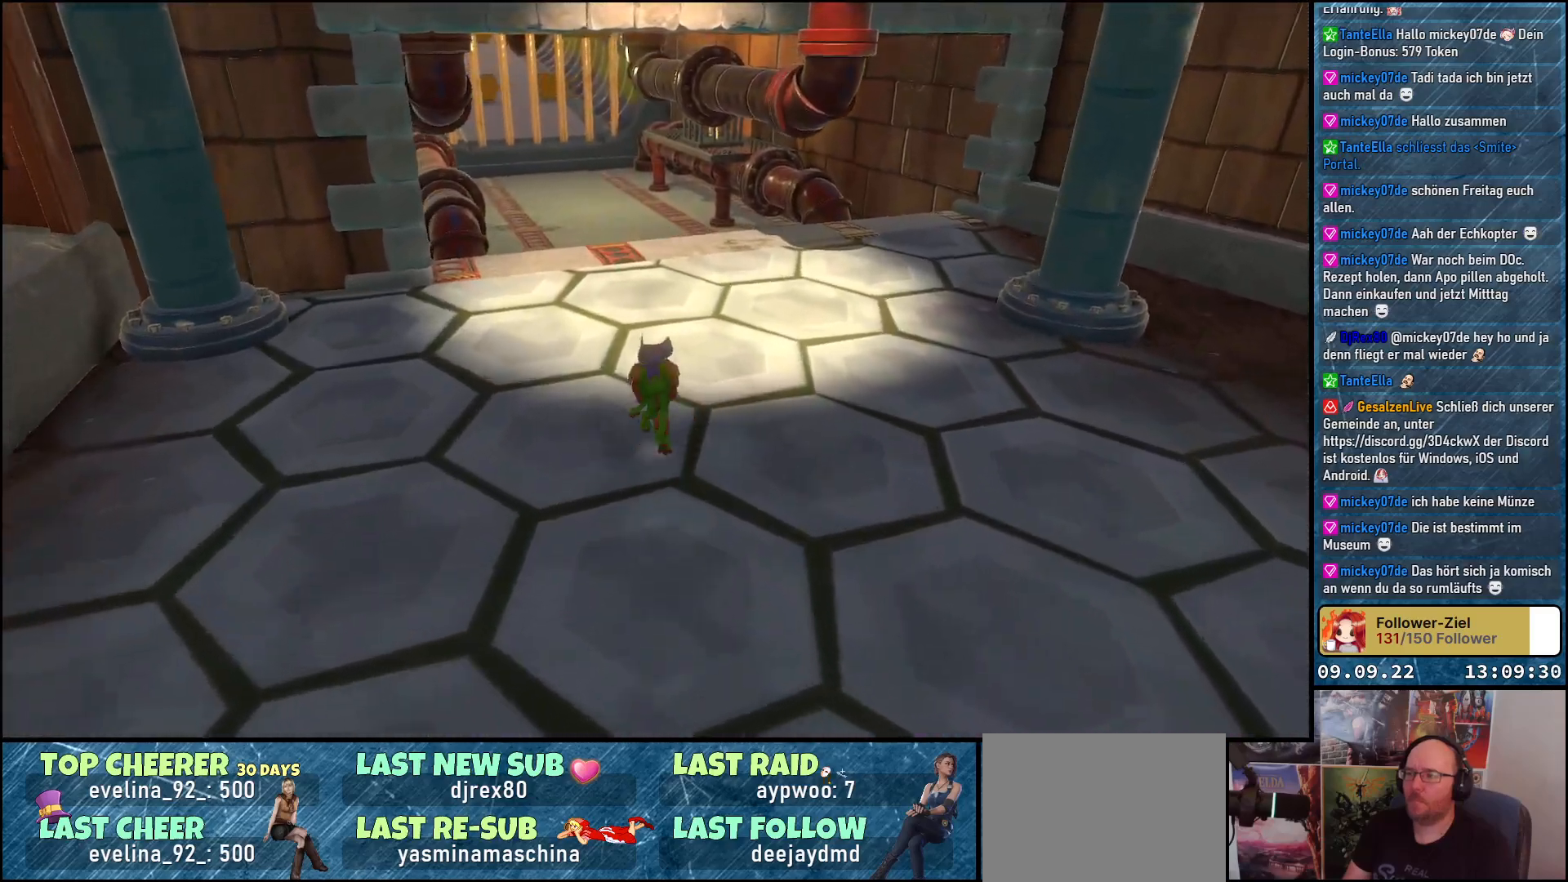
Gameplay with a controller (Xbox layout); each line is a JSON object with the inputs held at the frame after it. "events" lists button and stick changes between this image and that frame as [ms after this image, input, new state], when the widget could be followed in between.
{"buttons": [], "left_stick": "up", "right_stick": "down-left", "events": [[267, "right_stick", "down-left"]]}
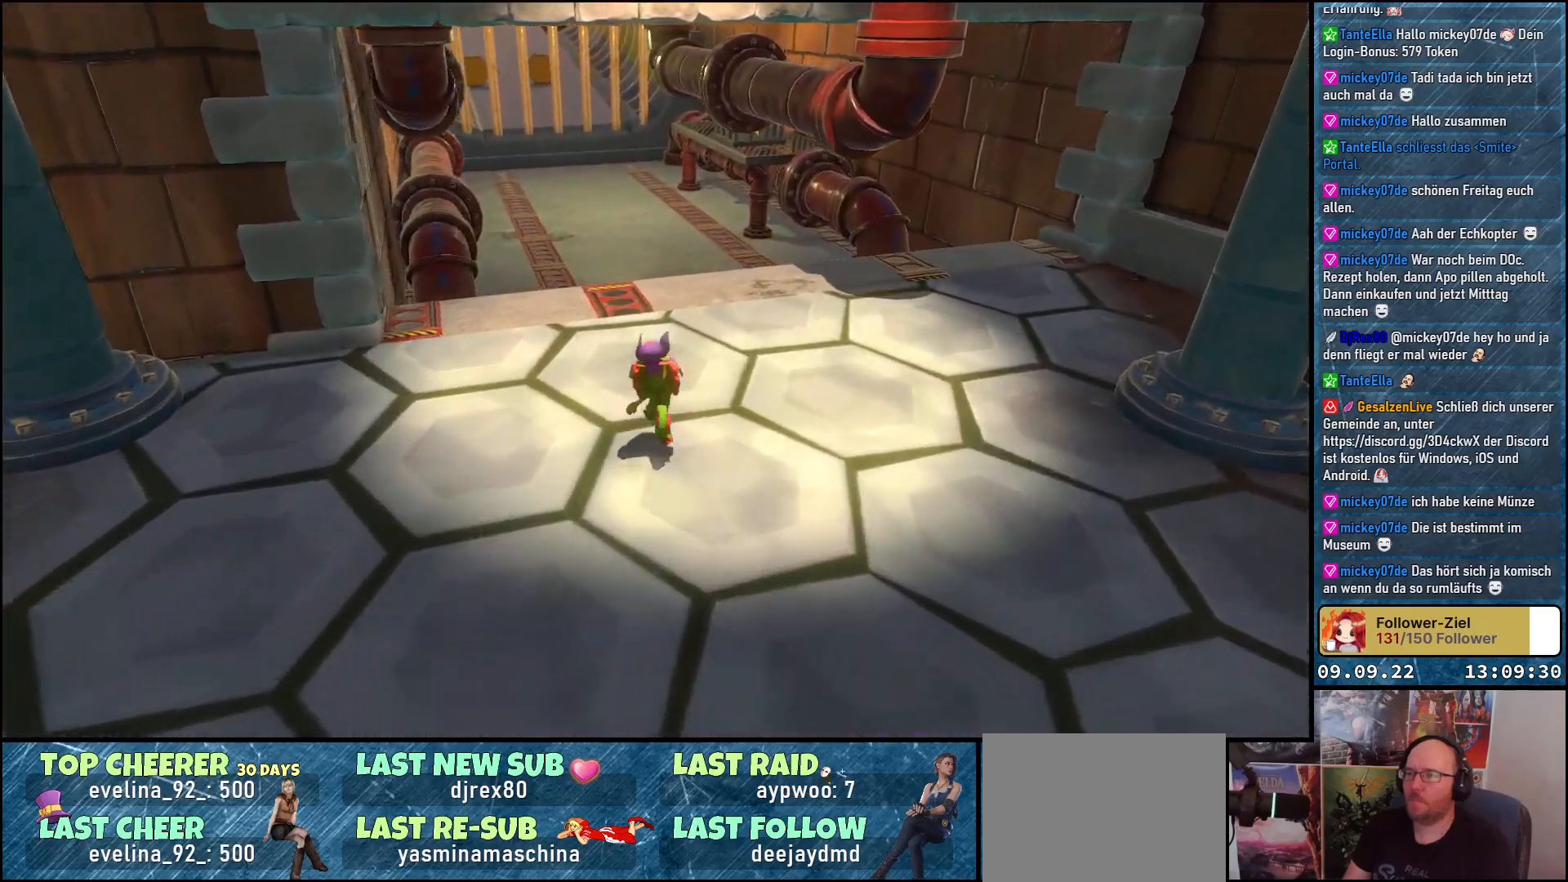
{"buttons": [], "left_stick": "up", "right_stick": "center", "events": [[483, "right_stick", "center"]]}
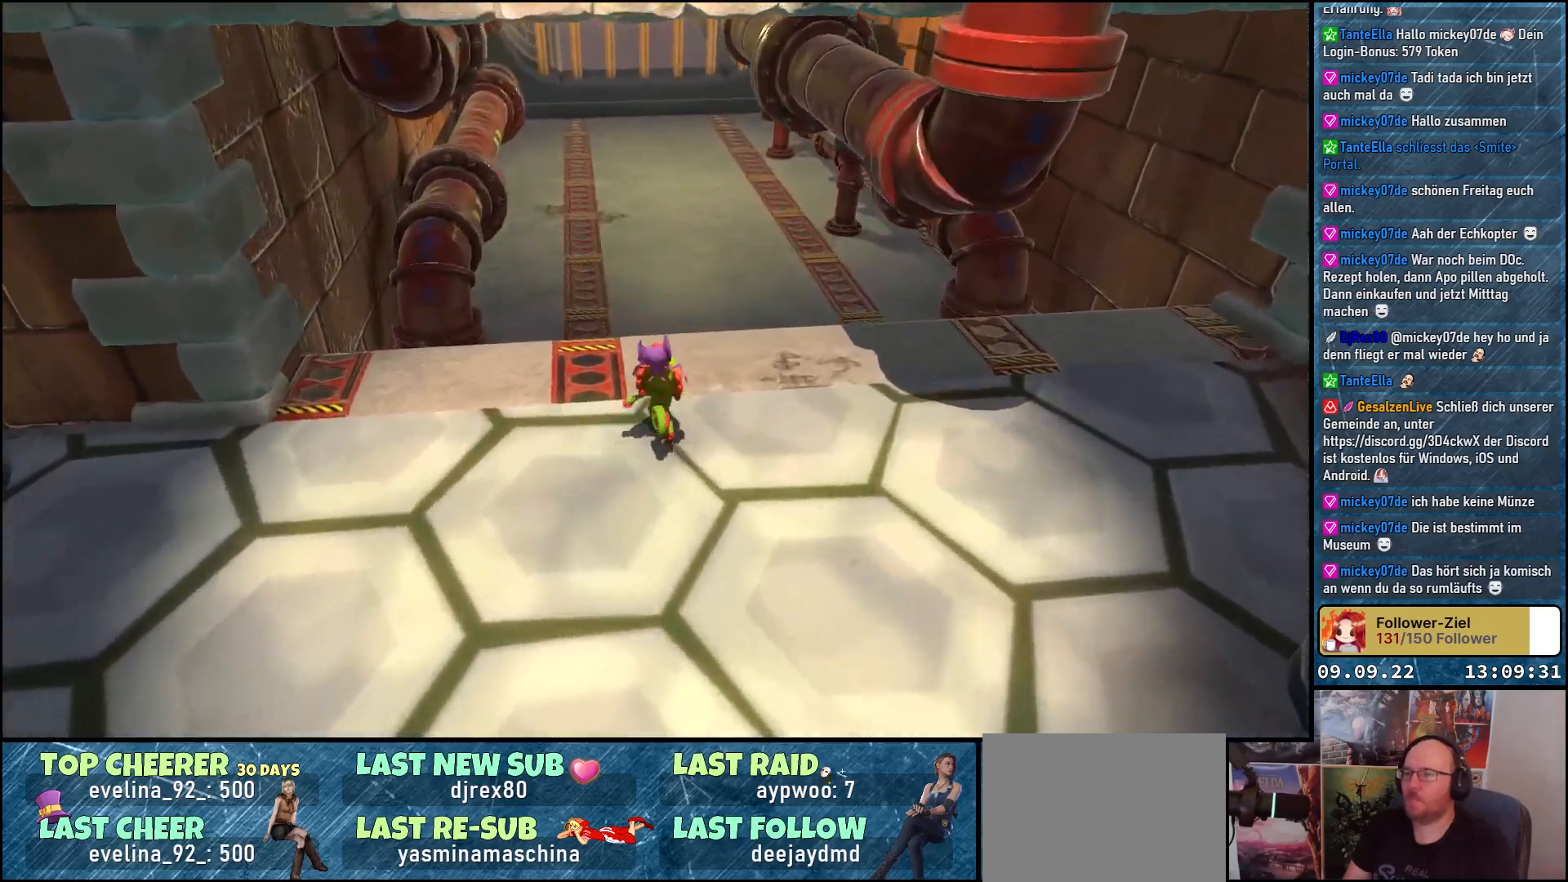
{"buttons": [], "left_stick": "up", "right_stick": "right", "events": [[200, "right_stick", "right"]]}
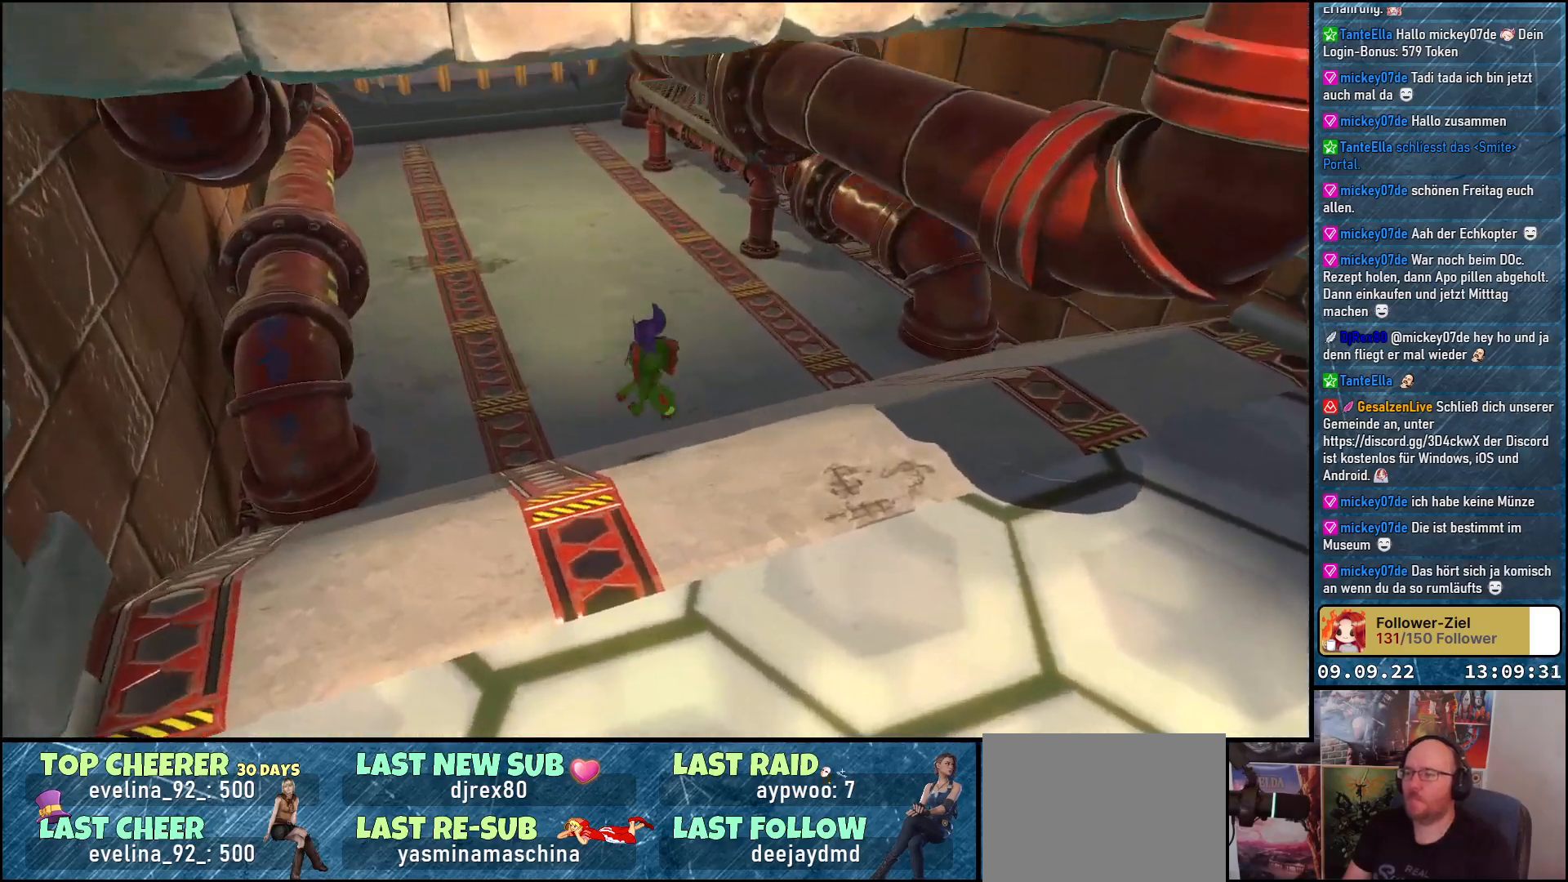
{"buttons": [], "left_stick": "up", "right_stick": "up", "events": [[150, "right_stick", "up-right"], [417, "right_stick", "up"]]}
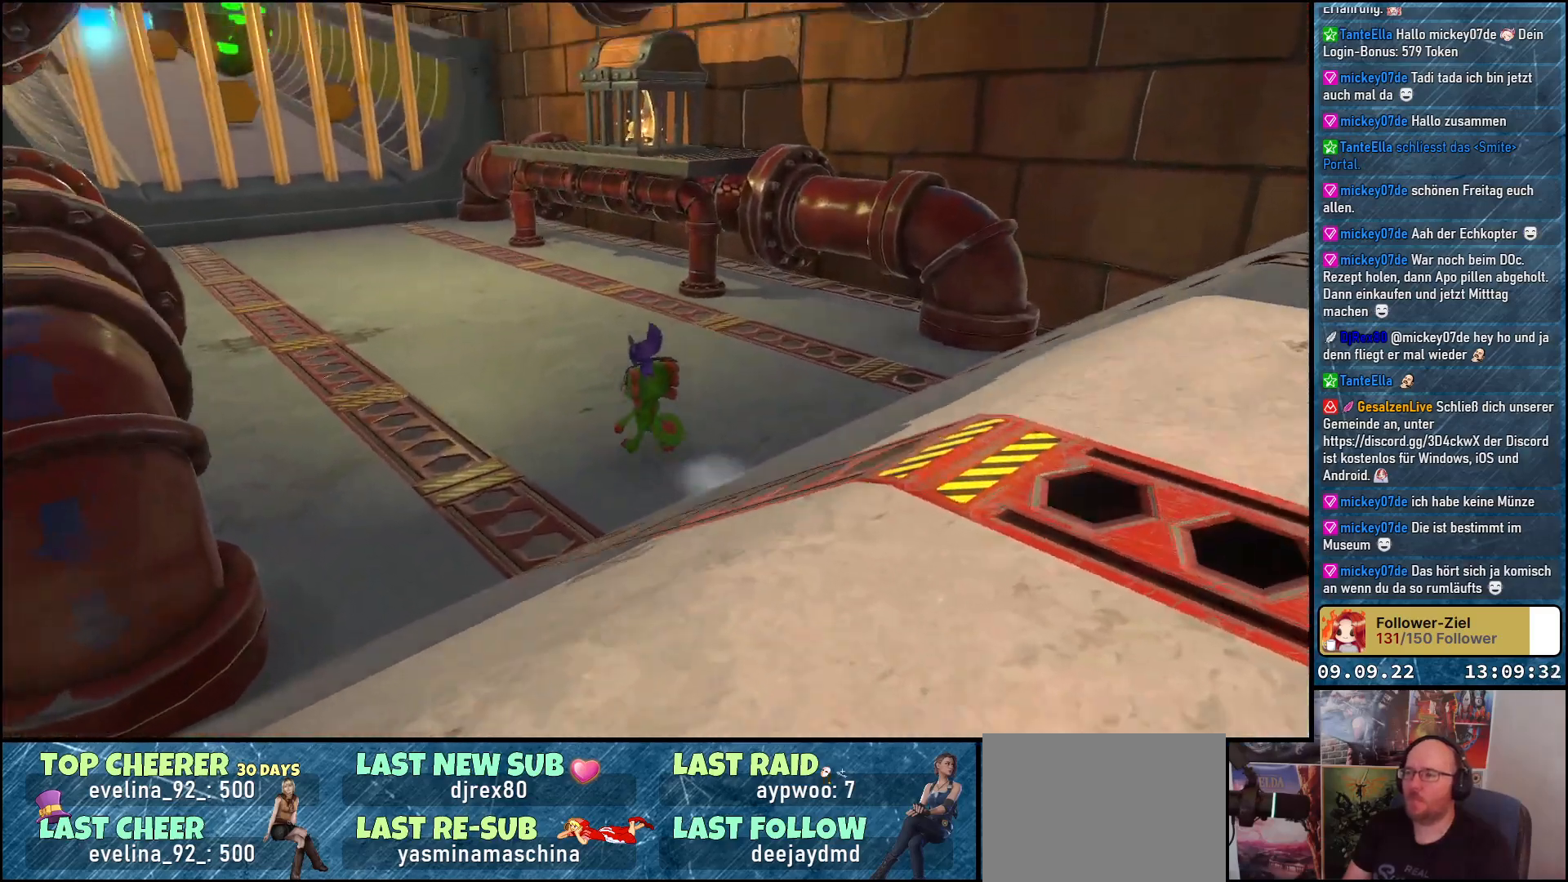
{"buttons": [], "left_stick": "up", "right_stick": "right", "events": [[167, "right_stick", "center"], [317, "right_stick", "right"]]}
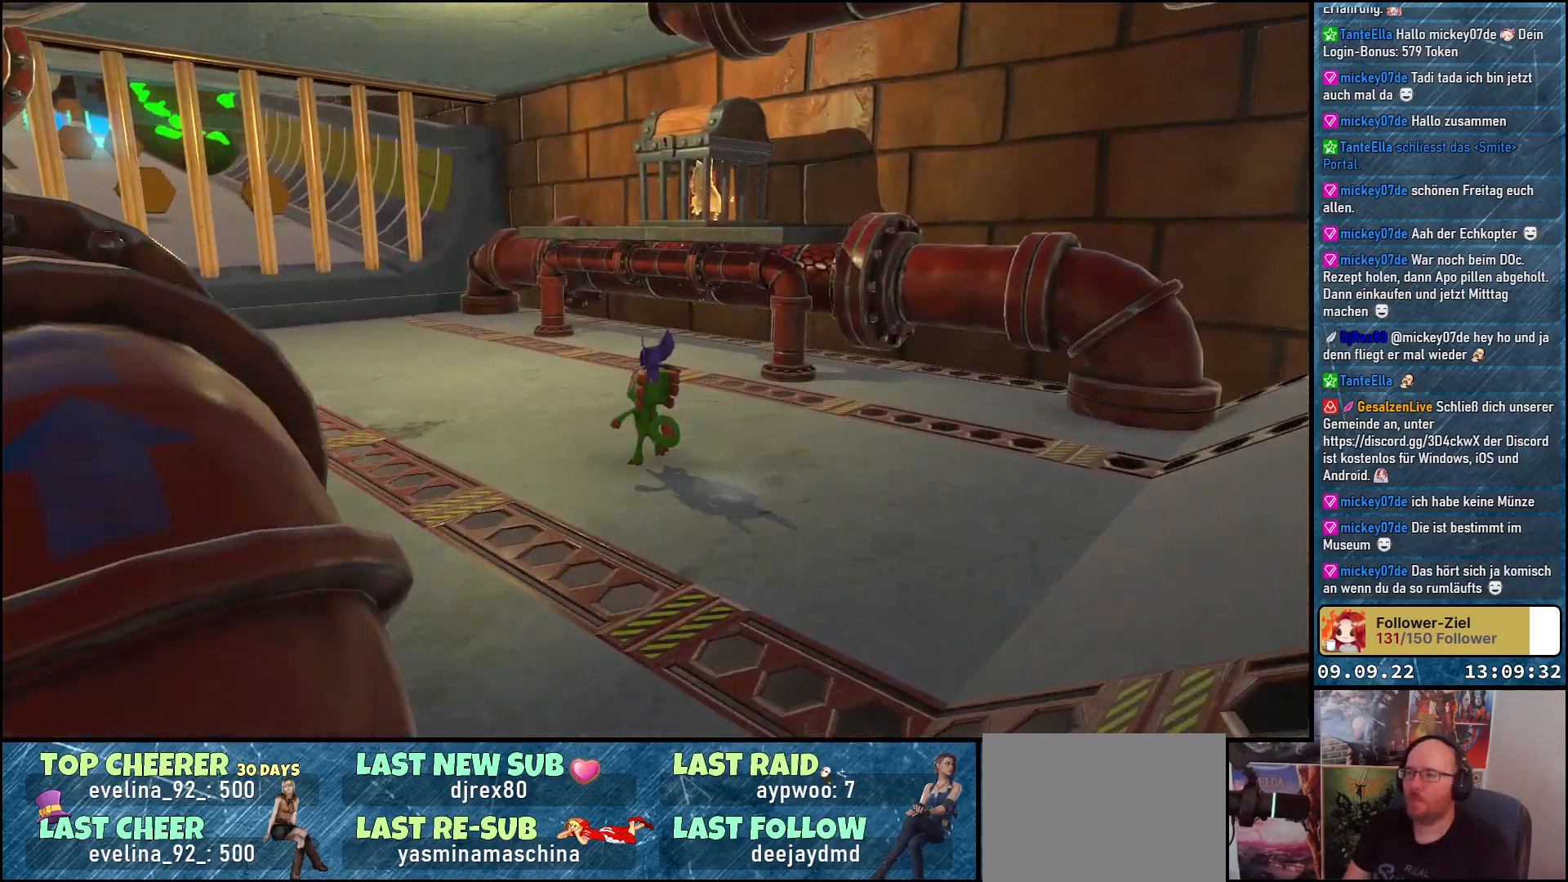
{"buttons": [], "left_stick": "up", "right_stick": "center", "events": [[33, "right_stick", "center"], [283, "A", "down"], [483, "A", "up"]]}
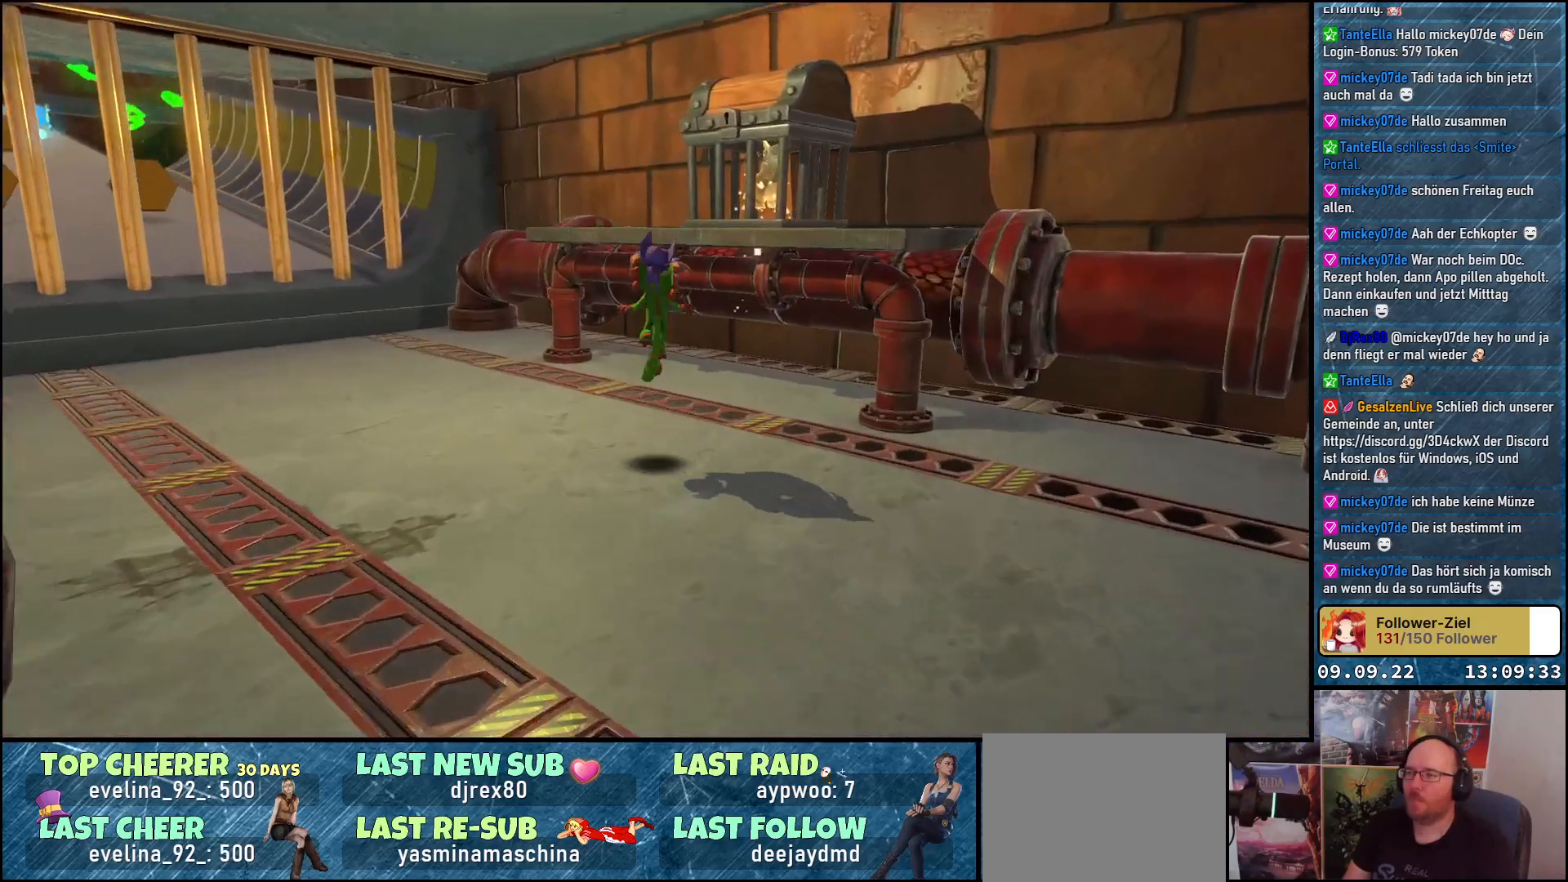
{"buttons": ["A"], "left_stick": "up-right", "right_stick": "center", "events": [[83, "A", "down"], [467, "left_stick", "up-right"]]}
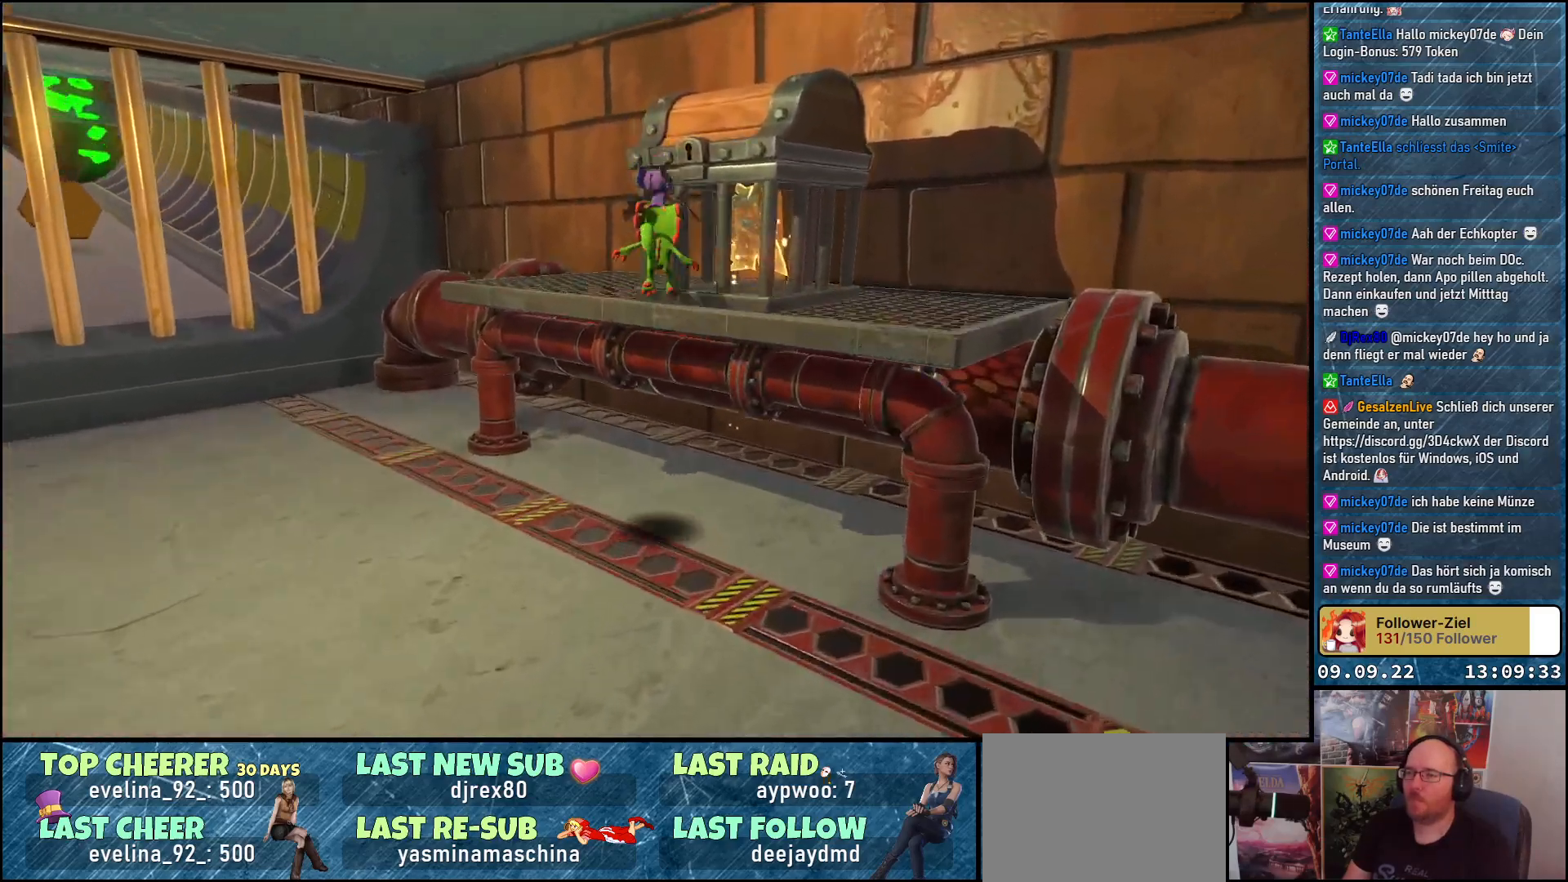
{"buttons": ["X"], "left_stick": "center", "right_stick": "center", "events": [[83, "A", "up"], [183, "left_stick", "right"], [317, "left_stick", "center"], [433, "X", "down"]]}
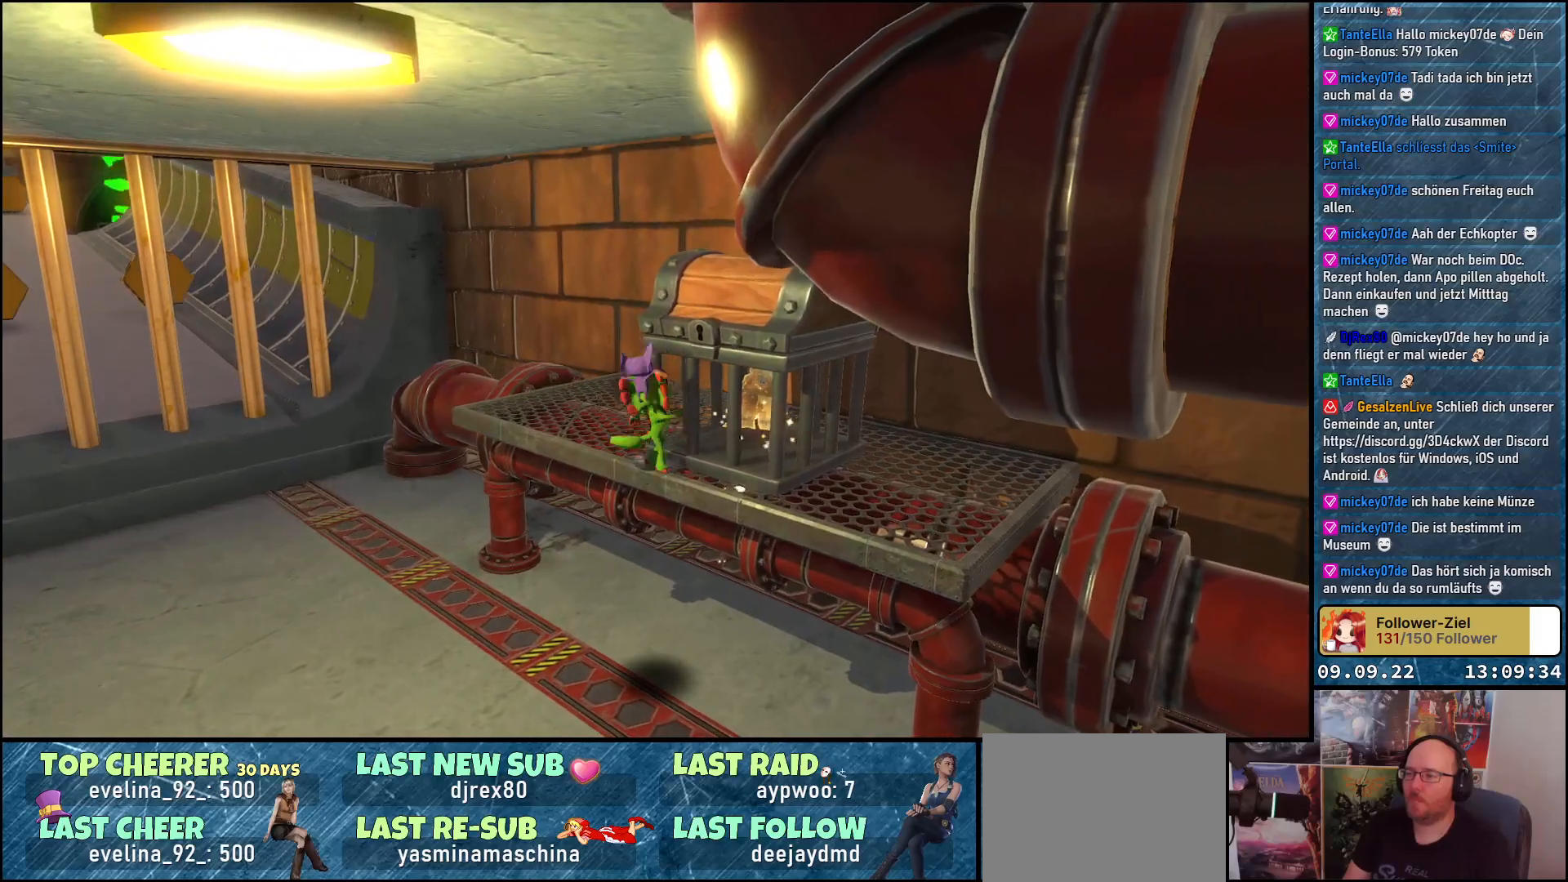
{"buttons": [], "left_stick": "center", "right_stick": "center", "events": [[100, "X", "up"]]}
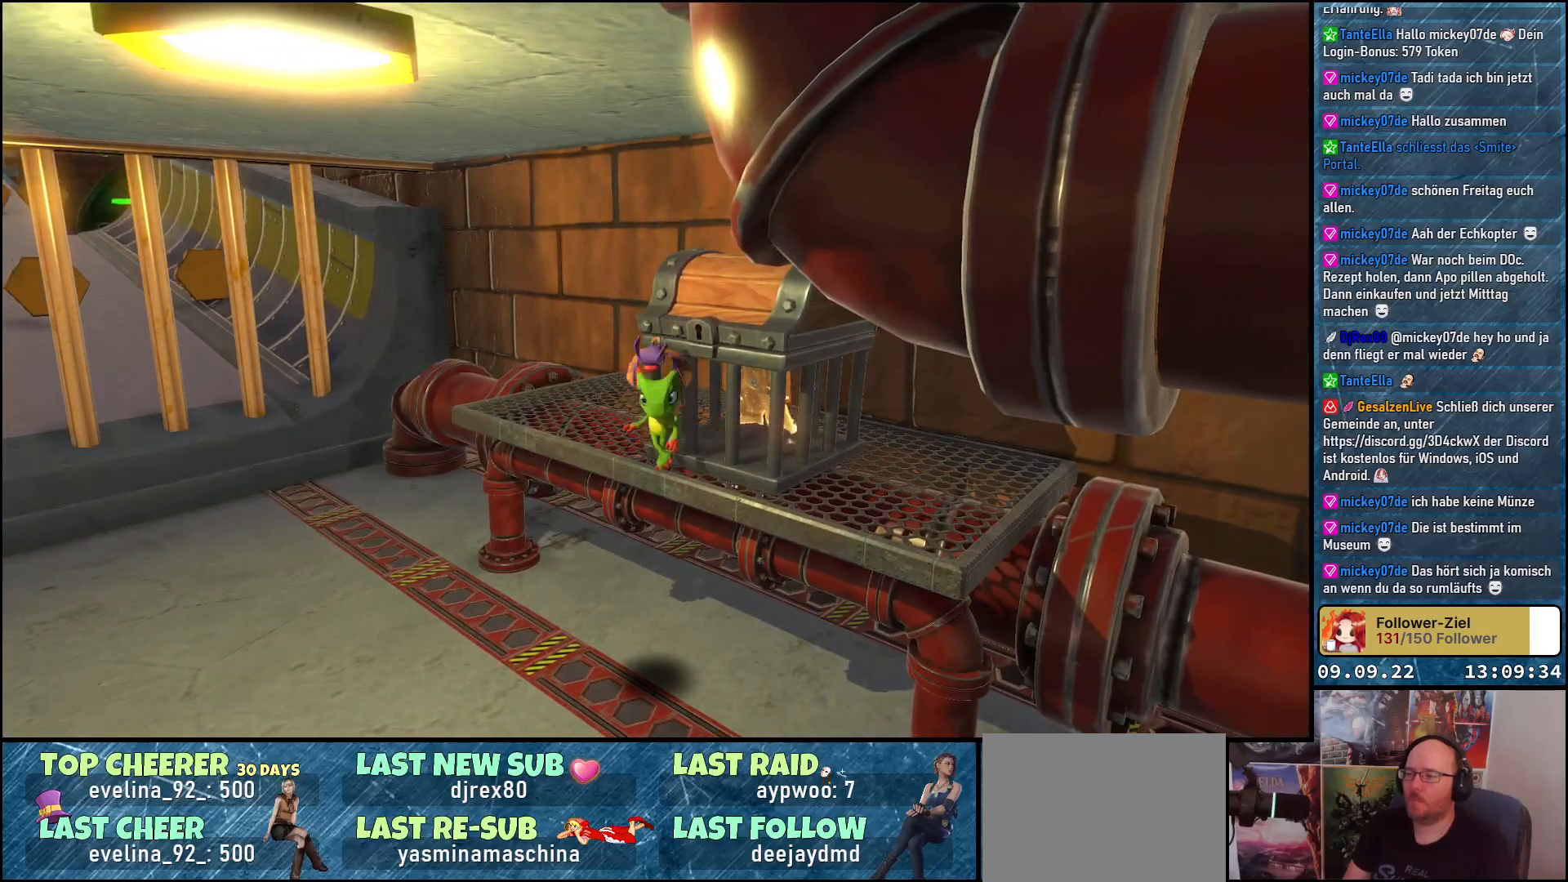
{"buttons": ["A"], "left_stick": "up-left", "right_stick": "center", "events": [[83, "left_stick", "right"], [150, "left_stick", "up-right"], [183, "A", "down"], [317, "A", "up"], [400, "A", "down"], [500, "left_stick", "up-left"]]}
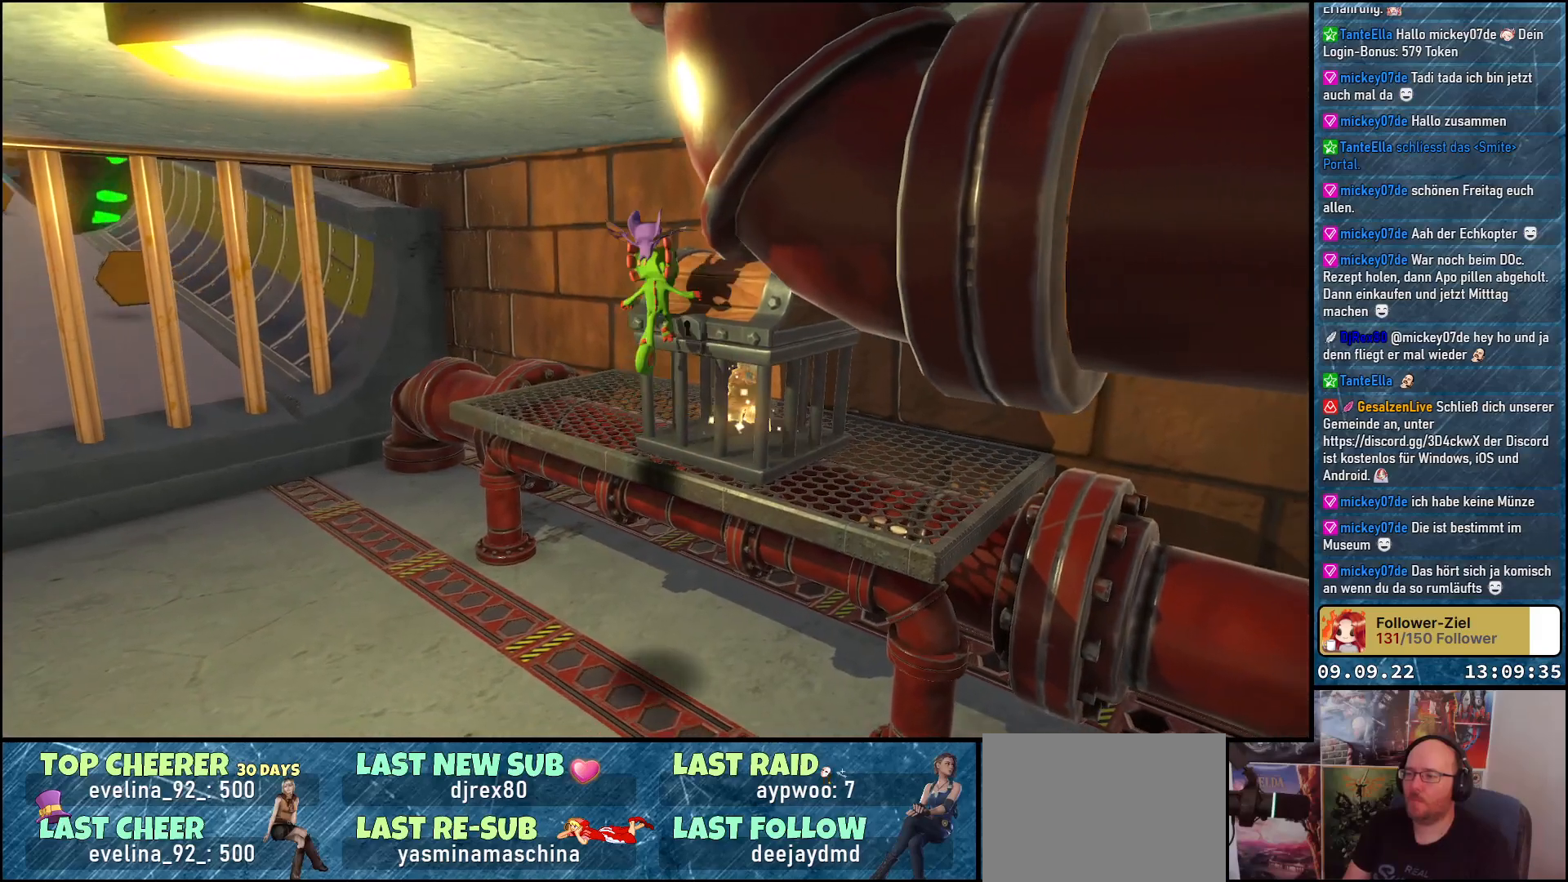
{"buttons": [], "left_stick": "left", "right_stick": "up-left", "events": [[33, "A", "up"], [217, "left_stick", "left"], [233, "right_stick", "left"], [500, "right_stick", "up-left"]]}
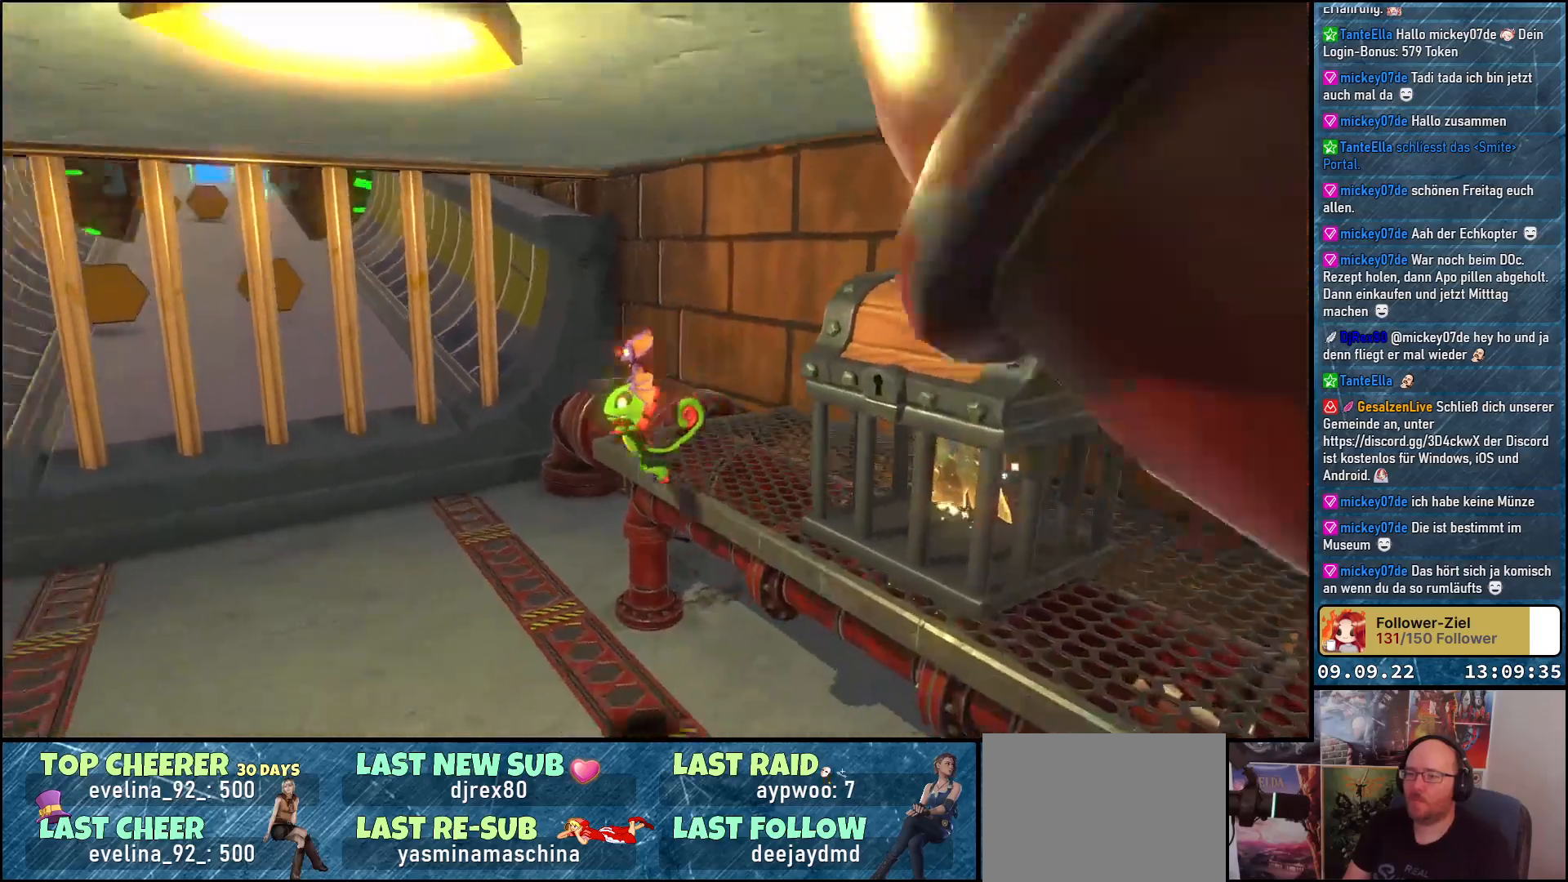
{"buttons": [], "left_stick": "up-left", "right_stick": "center", "events": [[200, "right_stick", "center"], [350, "left_stick", "up-left"]]}
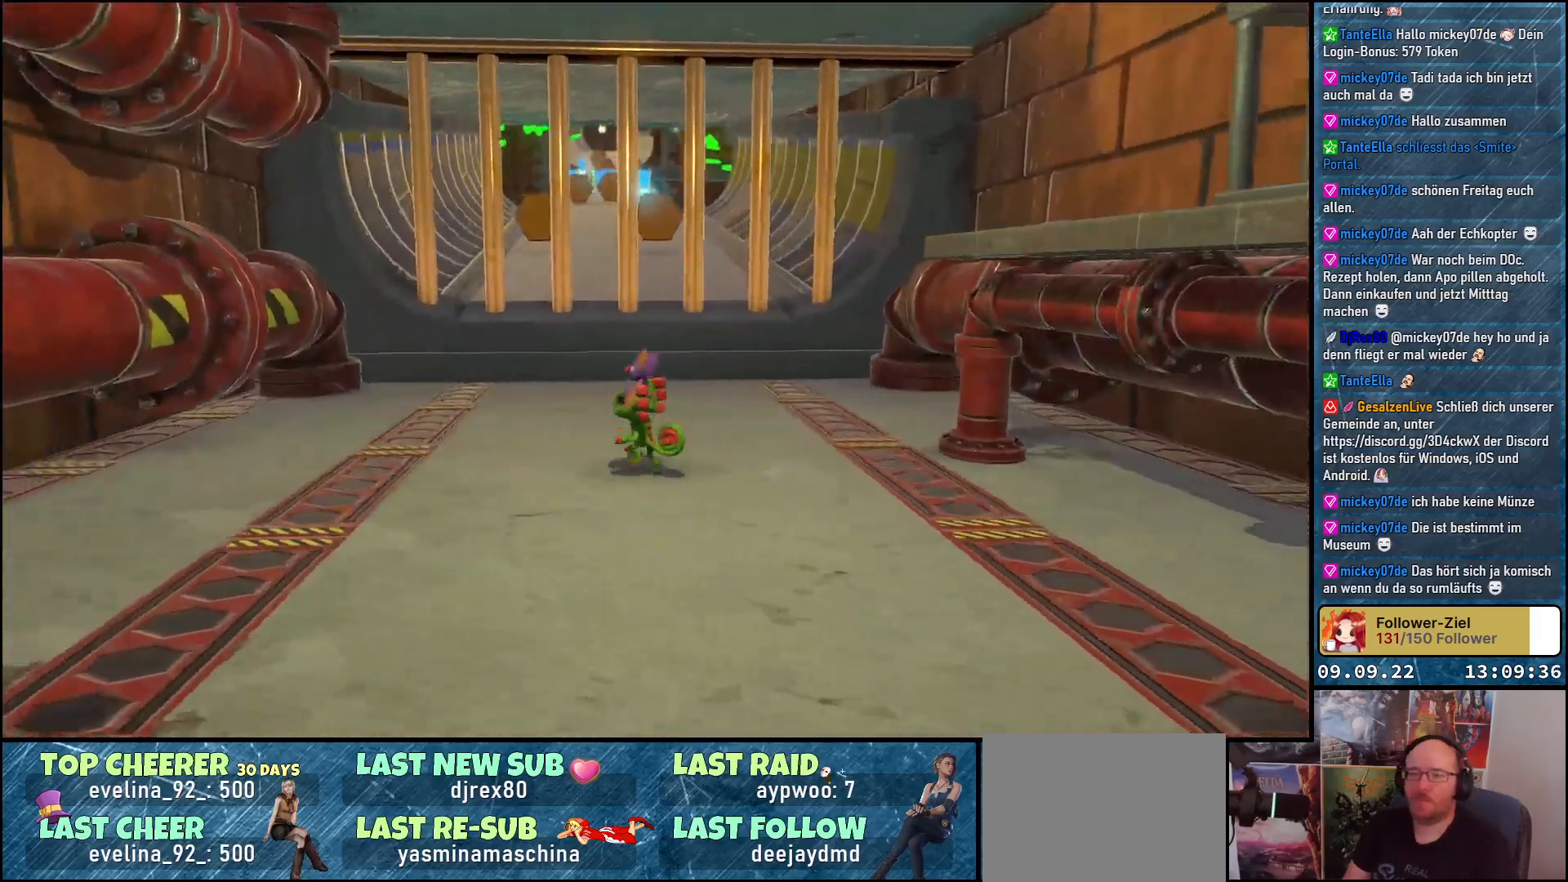
{"buttons": [], "left_stick": "up", "right_stick": "center", "events": [[33, "right_stick", "right"], [300, "right_stick", "center"], [467, "left_stick", "up"]]}
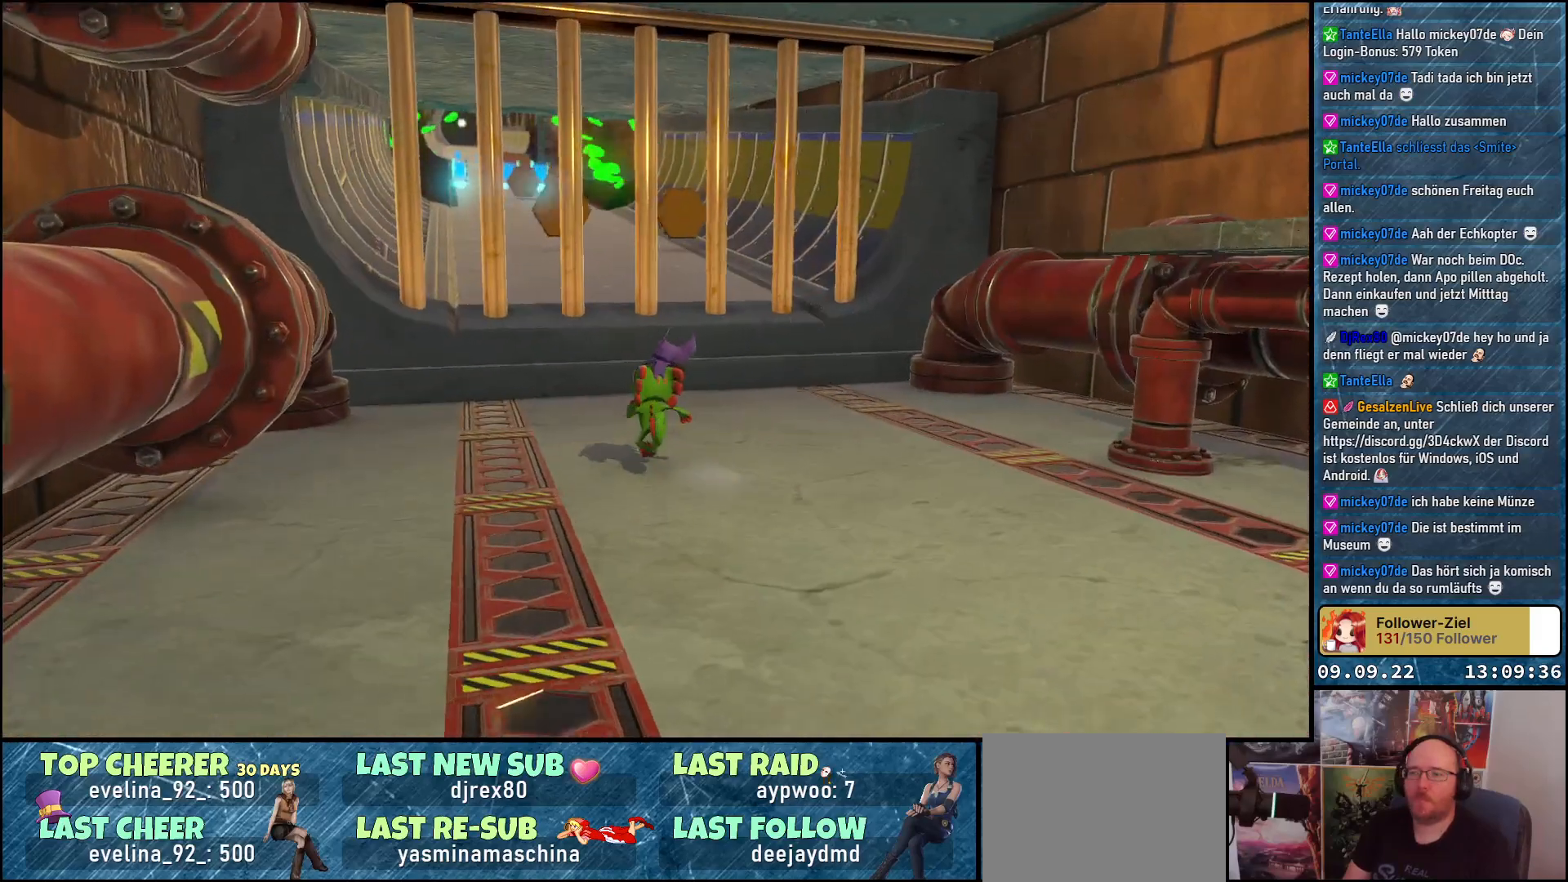
{"buttons": [], "left_stick": "up", "right_stick": "center", "events": []}
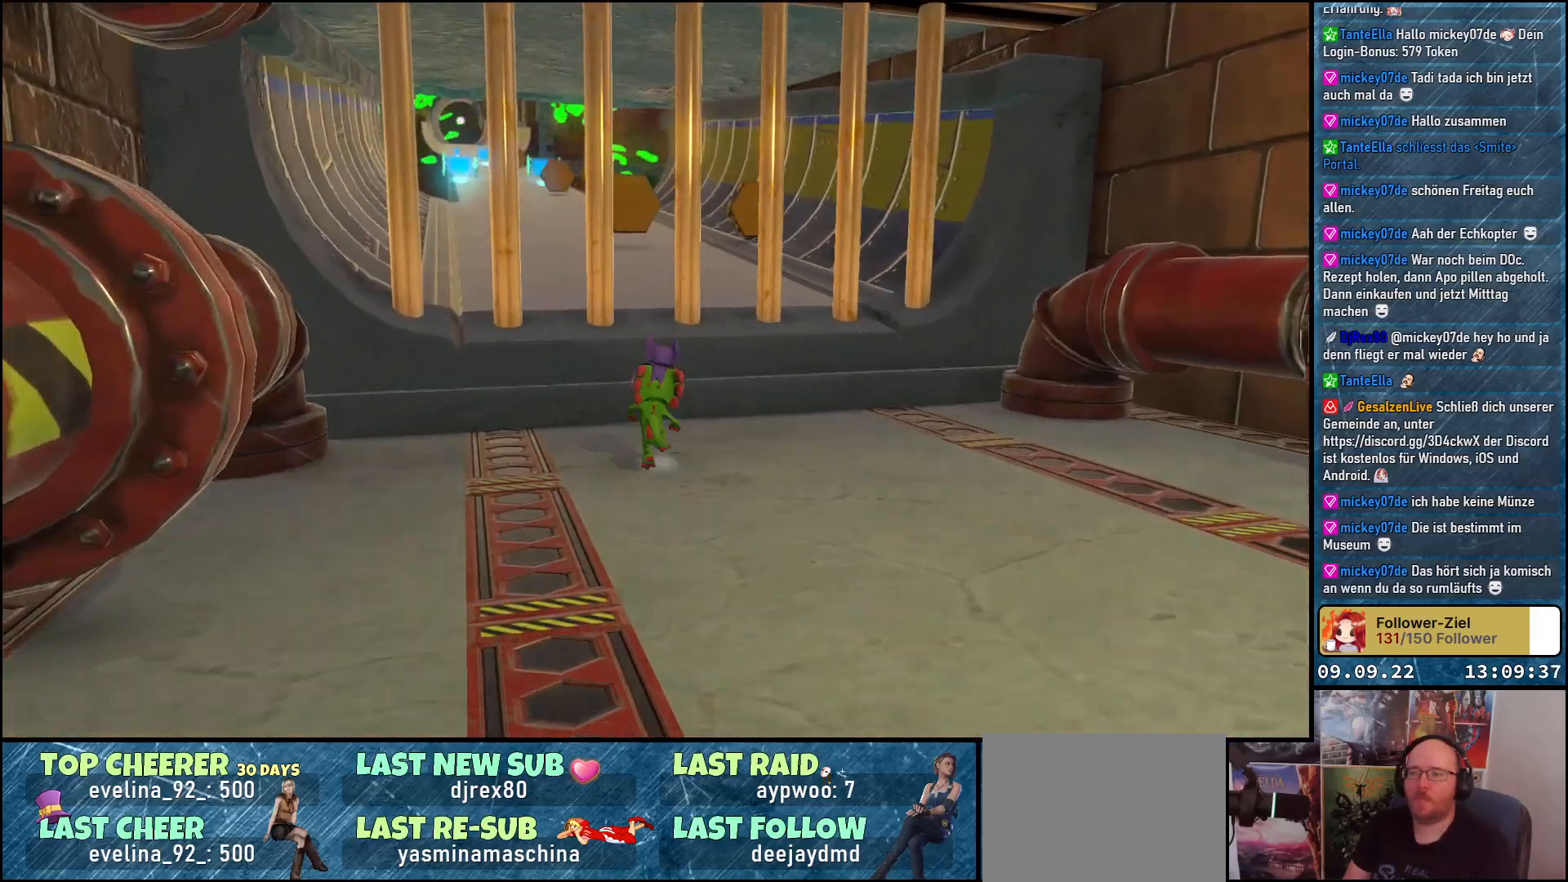
{"buttons": ["A"], "left_stick": "up", "right_stick": "center", "events": [[200, "A", "down"]]}
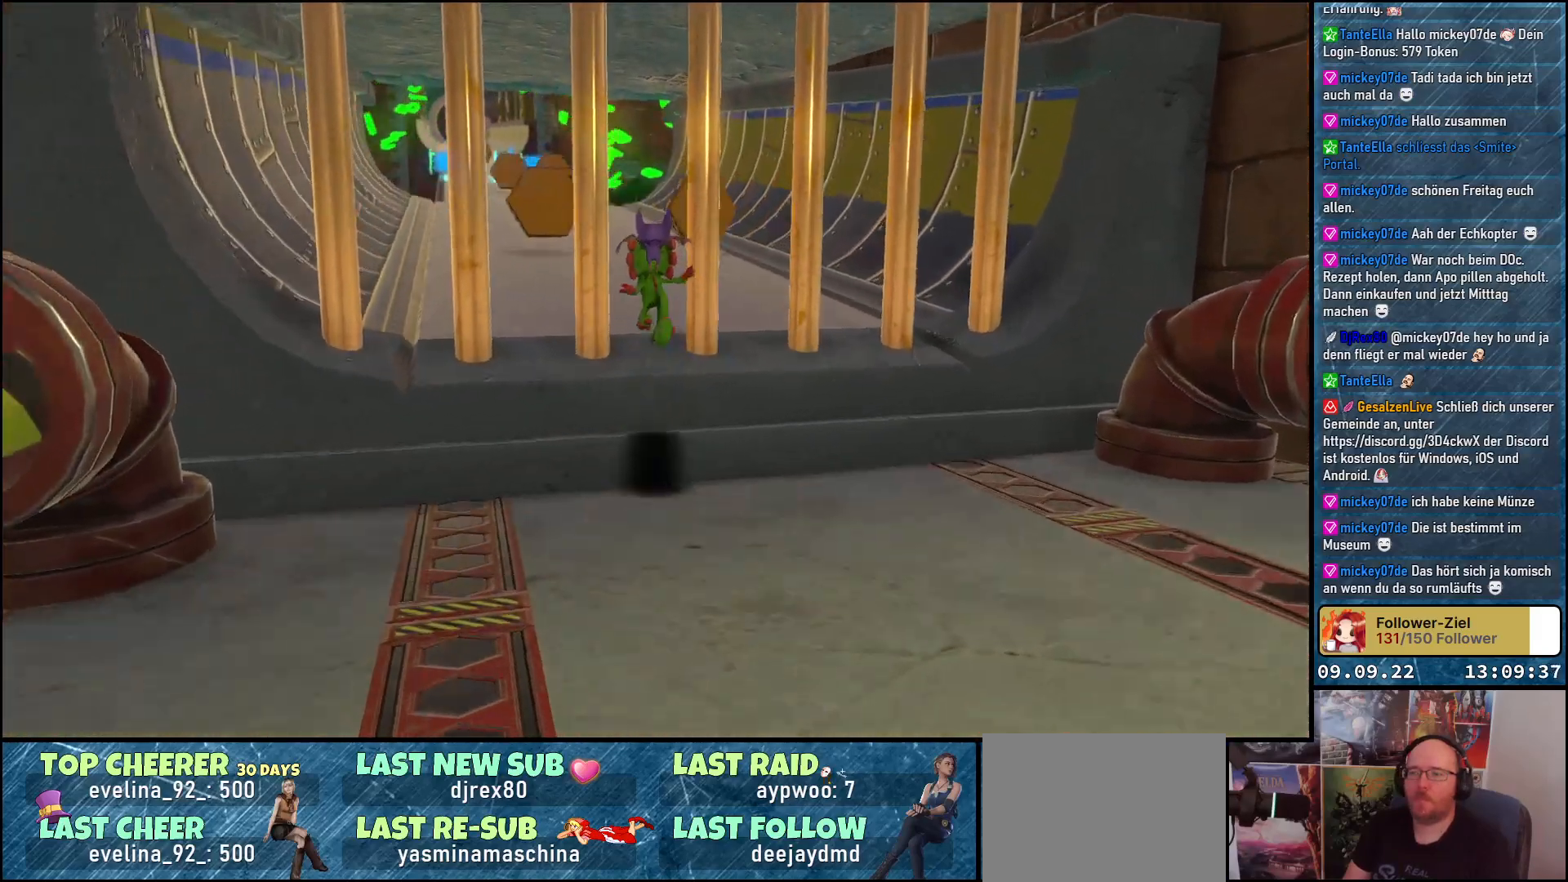
{"buttons": [], "left_stick": "up", "right_stick": "center", "events": [[83, "A", "up"]]}
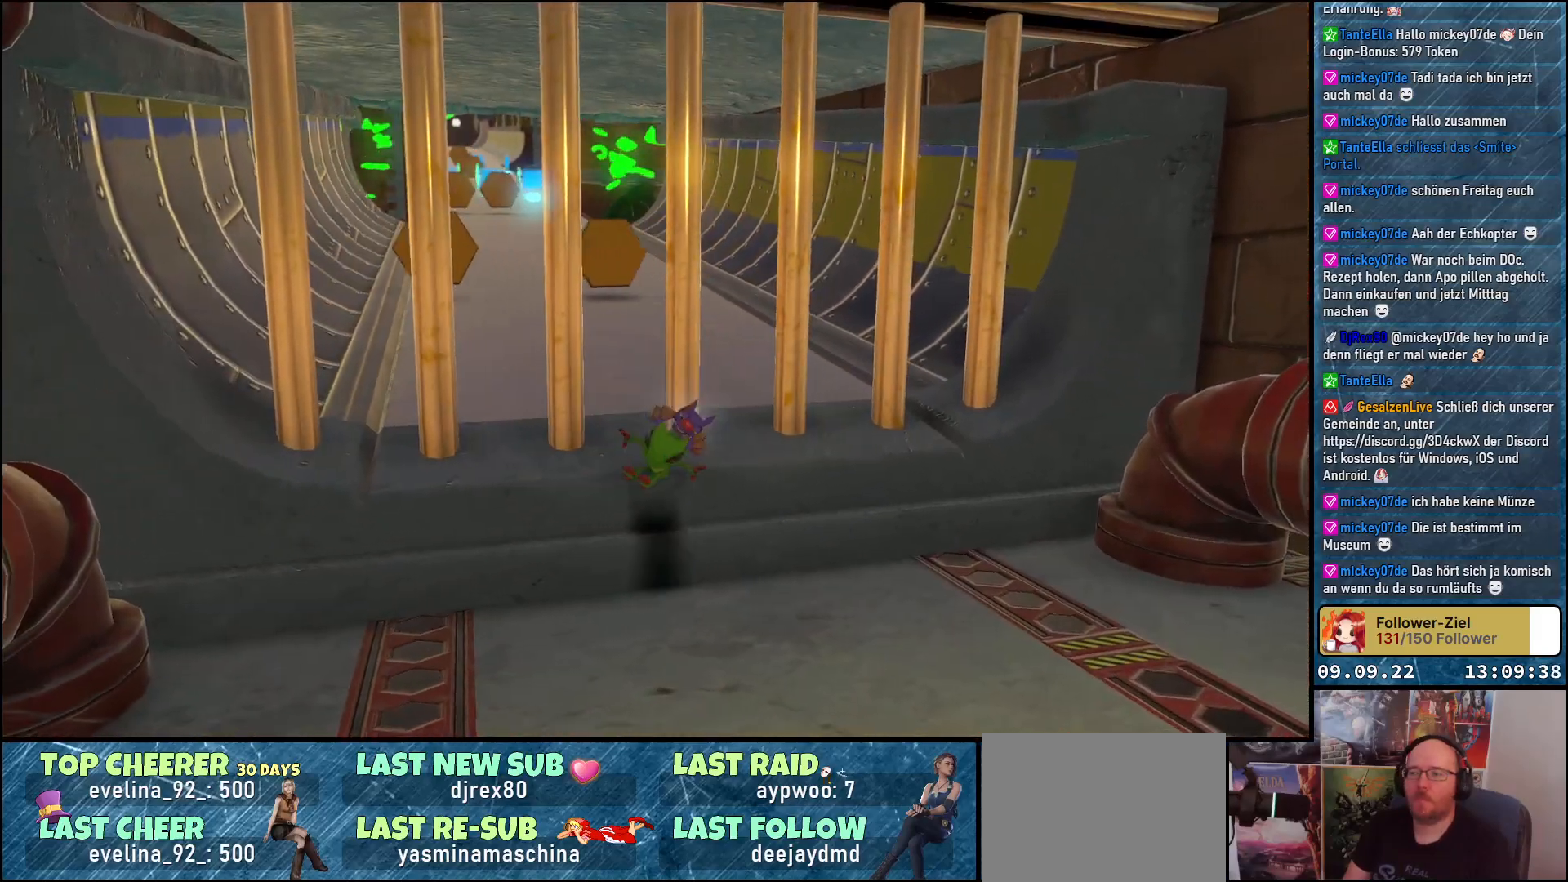
{"buttons": [], "left_stick": "center", "right_stick": "center", "events": [[50, "right_stick", "left"], [383, "right_stick", "center"], [483, "left_stick", "center"]]}
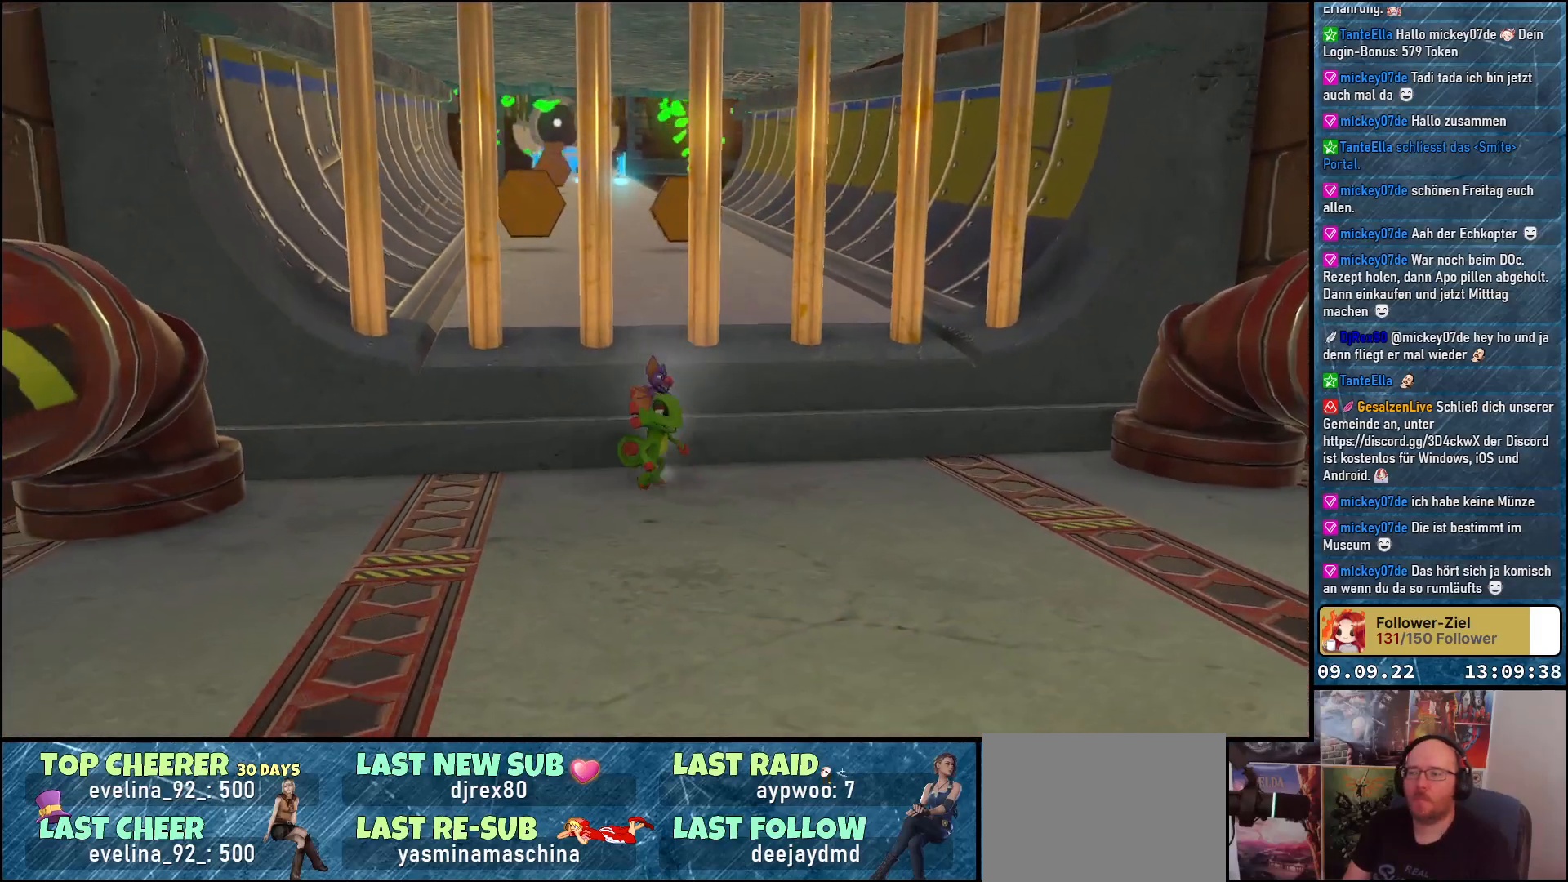
{"buttons": [], "left_stick": "center", "right_stick": "left", "events": [[183, "right_stick", "left"]]}
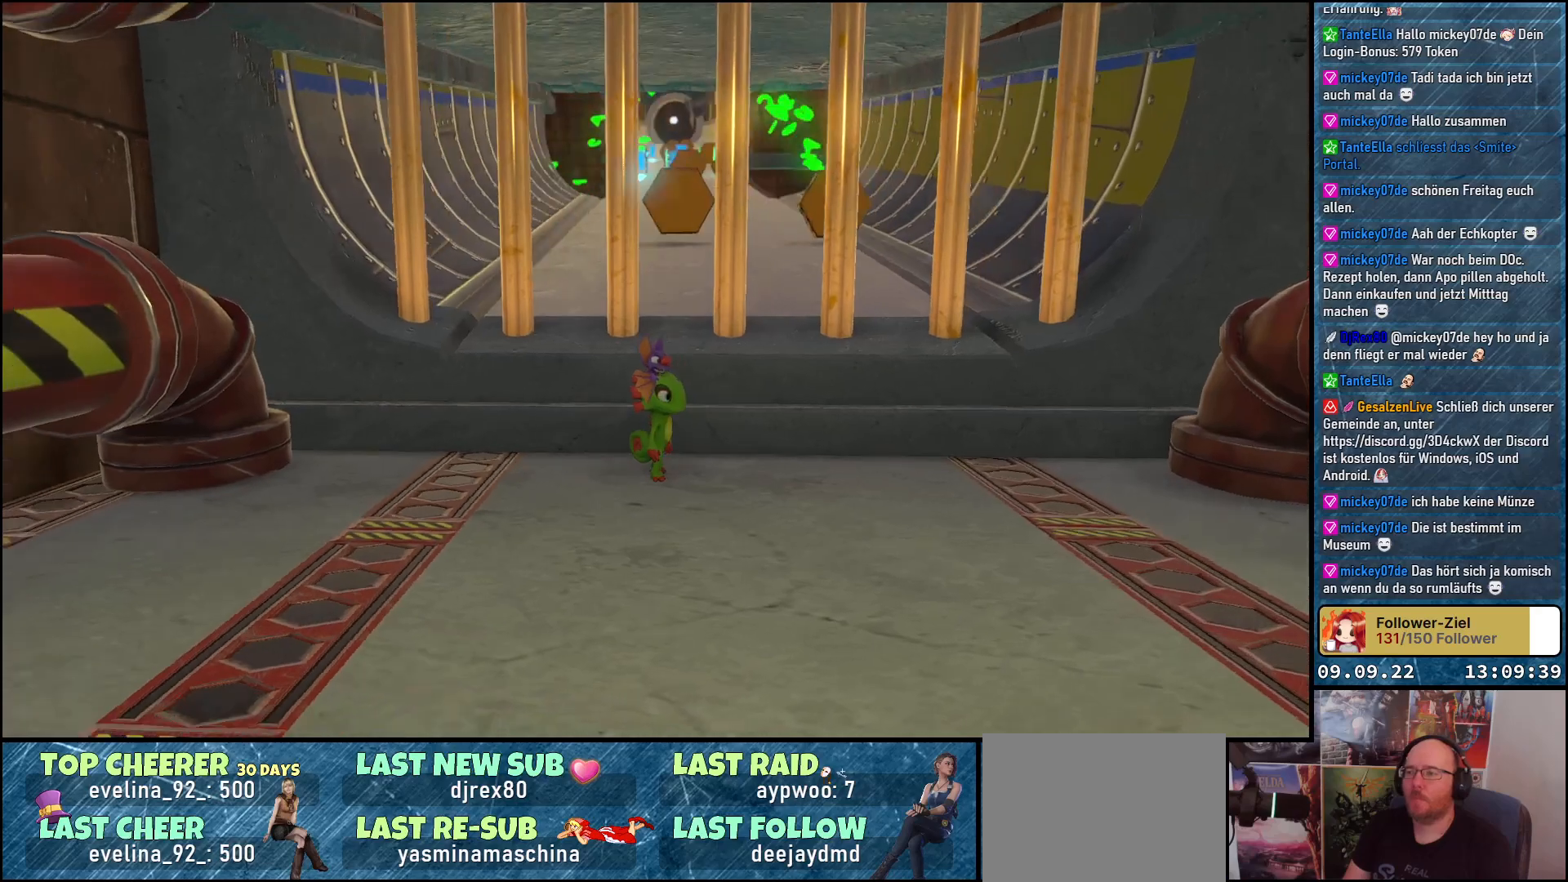
{"buttons": [], "left_stick": "center", "right_stick": "center", "events": [[217, "right_stick", "center"]]}
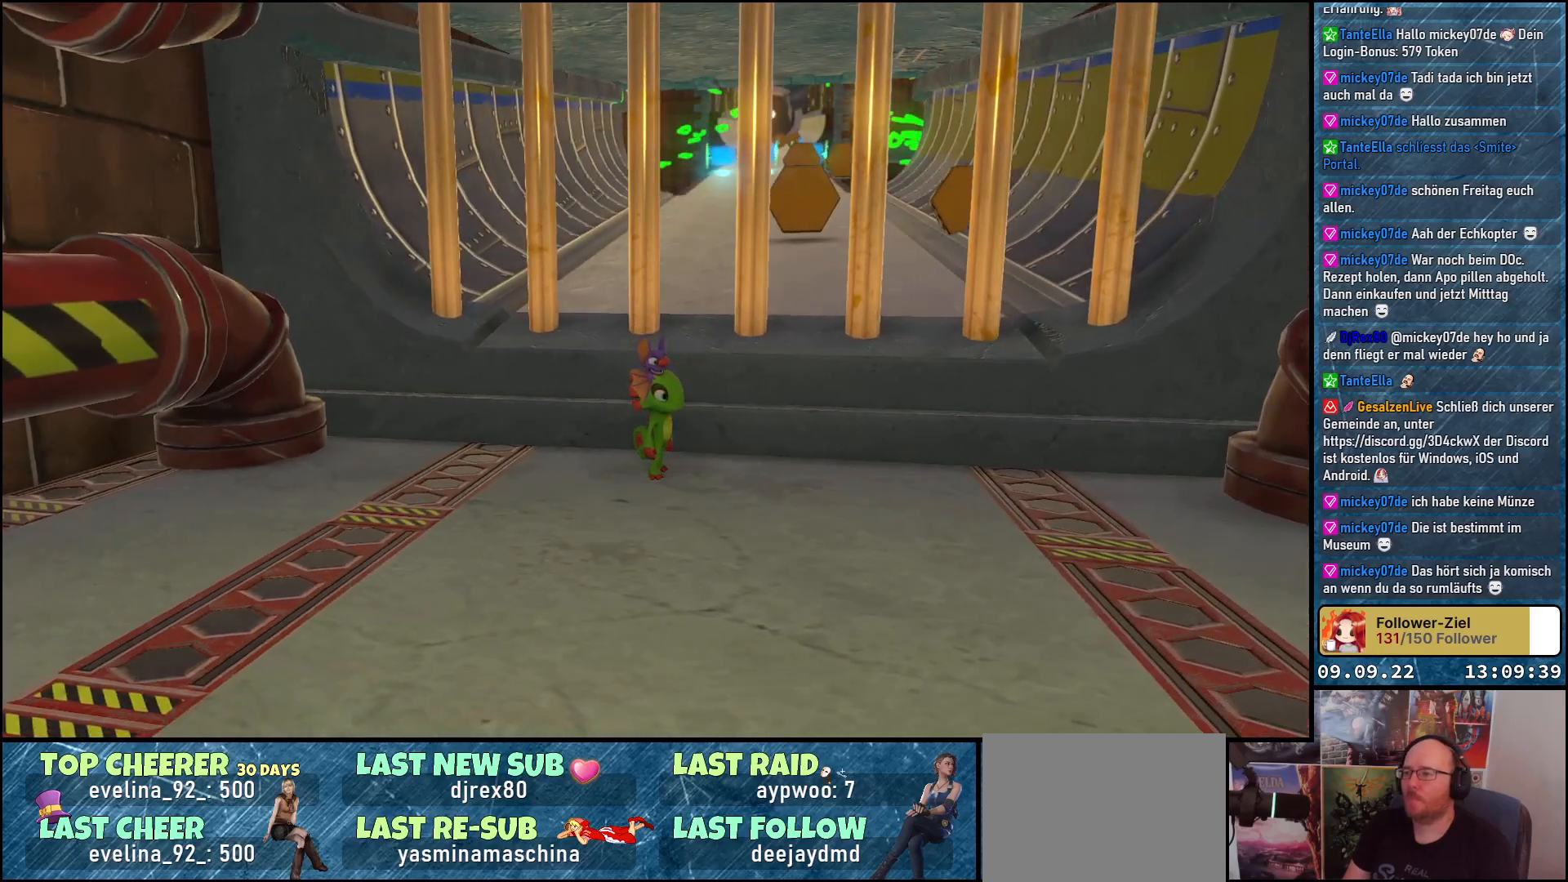
{"buttons": [], "left_stick": "center", "right_stick": "right", "events": [[283, "right_stick", "right"]]}
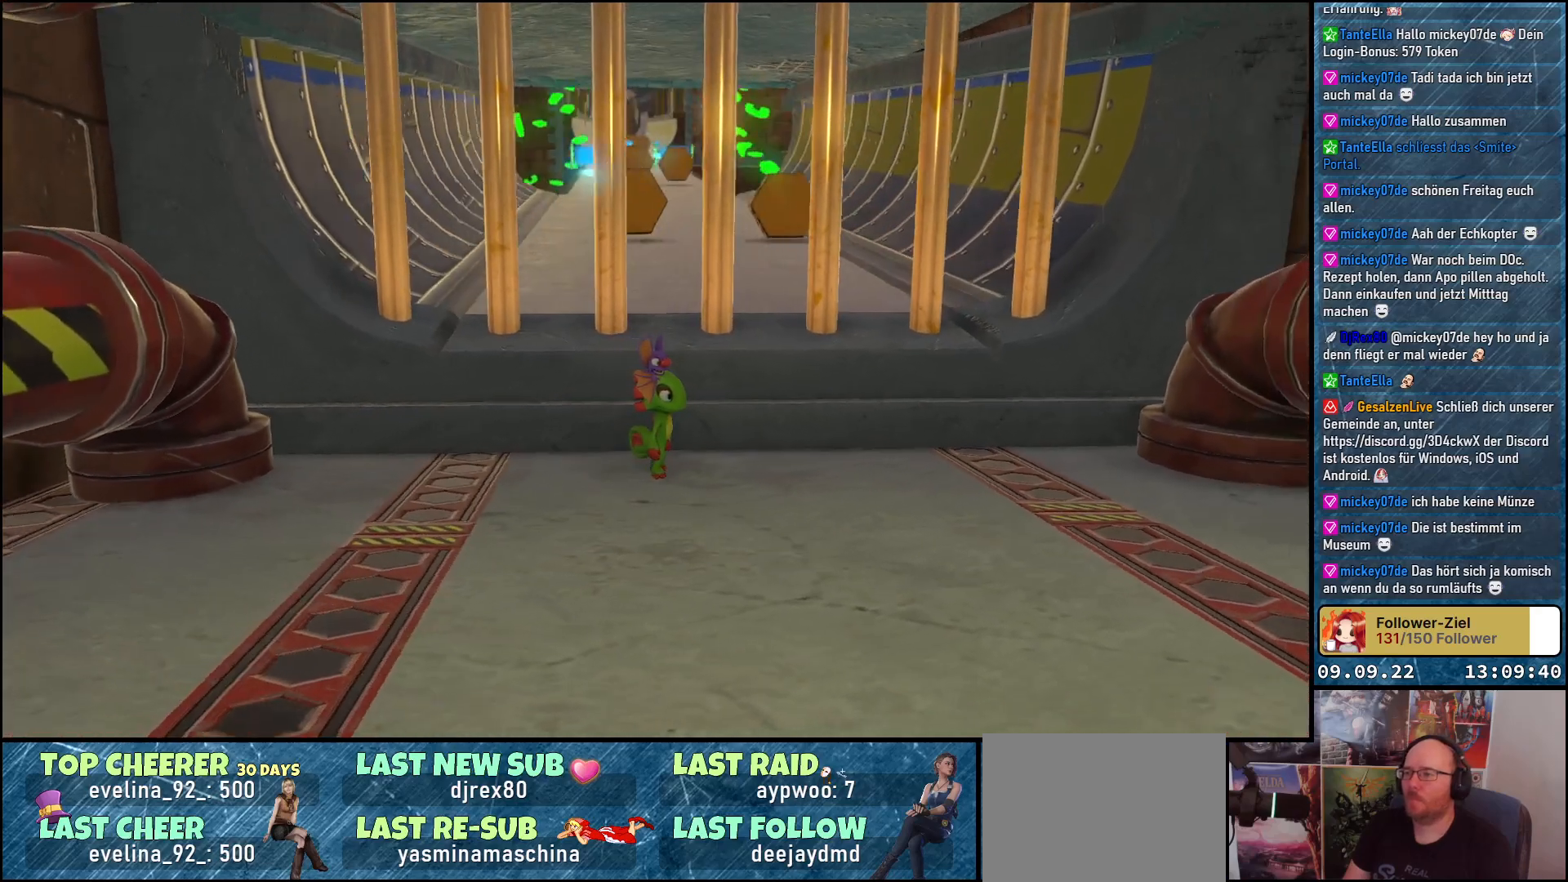
{"buttons": [], "left_stick": "center", "right_stick": "center", "events": [[150, "right_stick", "center"]]}
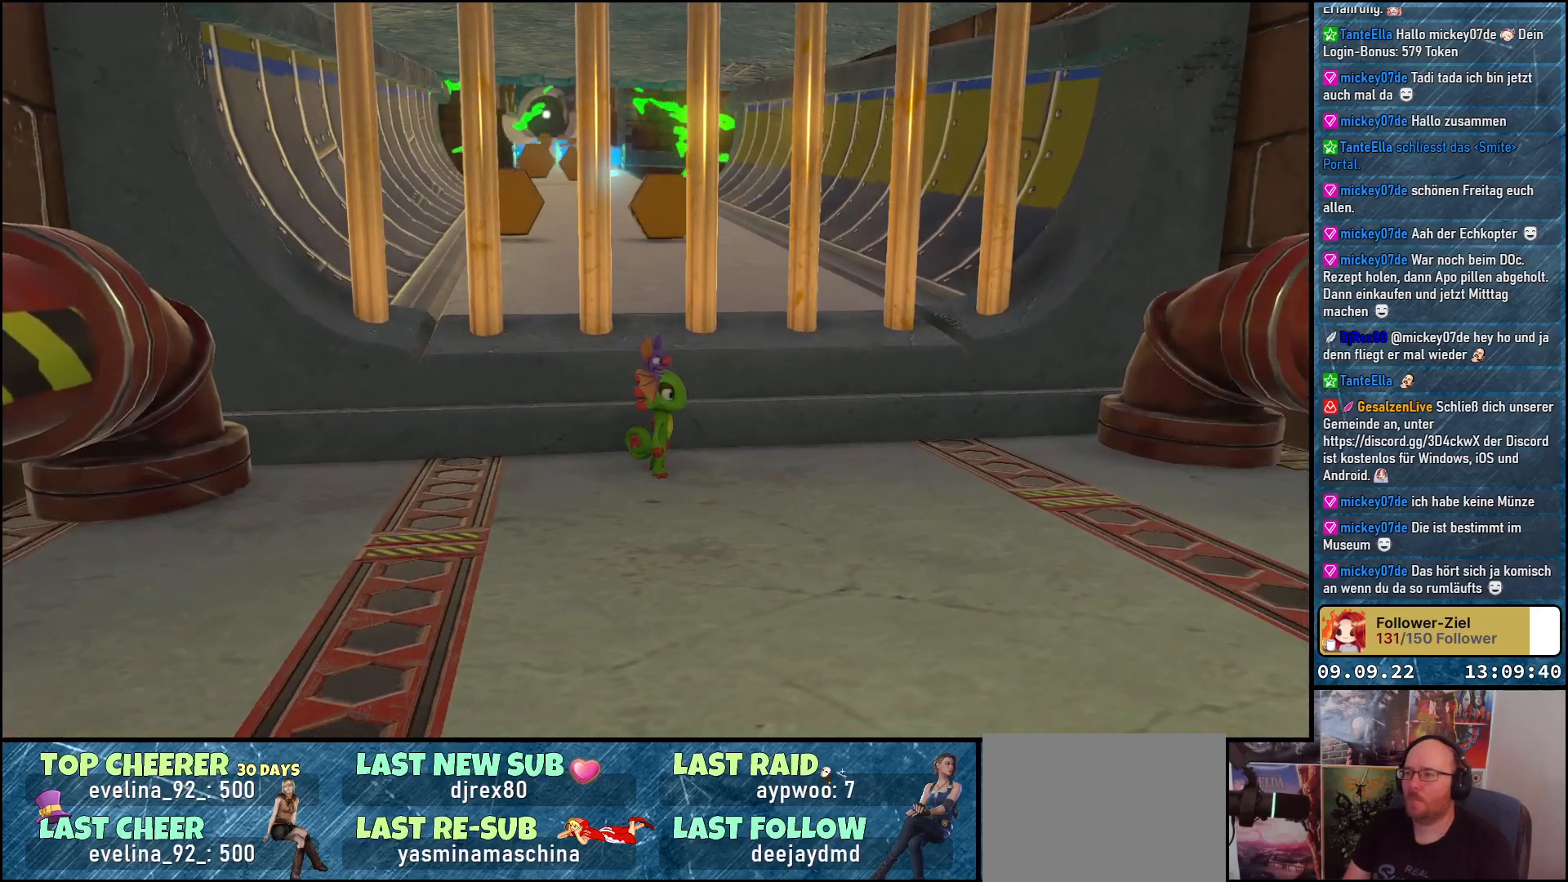
{"buttons": [], "left_stick": "down-right", "right_stick": "right", "events": [[250, "right_stick", "right"], [317, "left_stick", "down-right"]]}
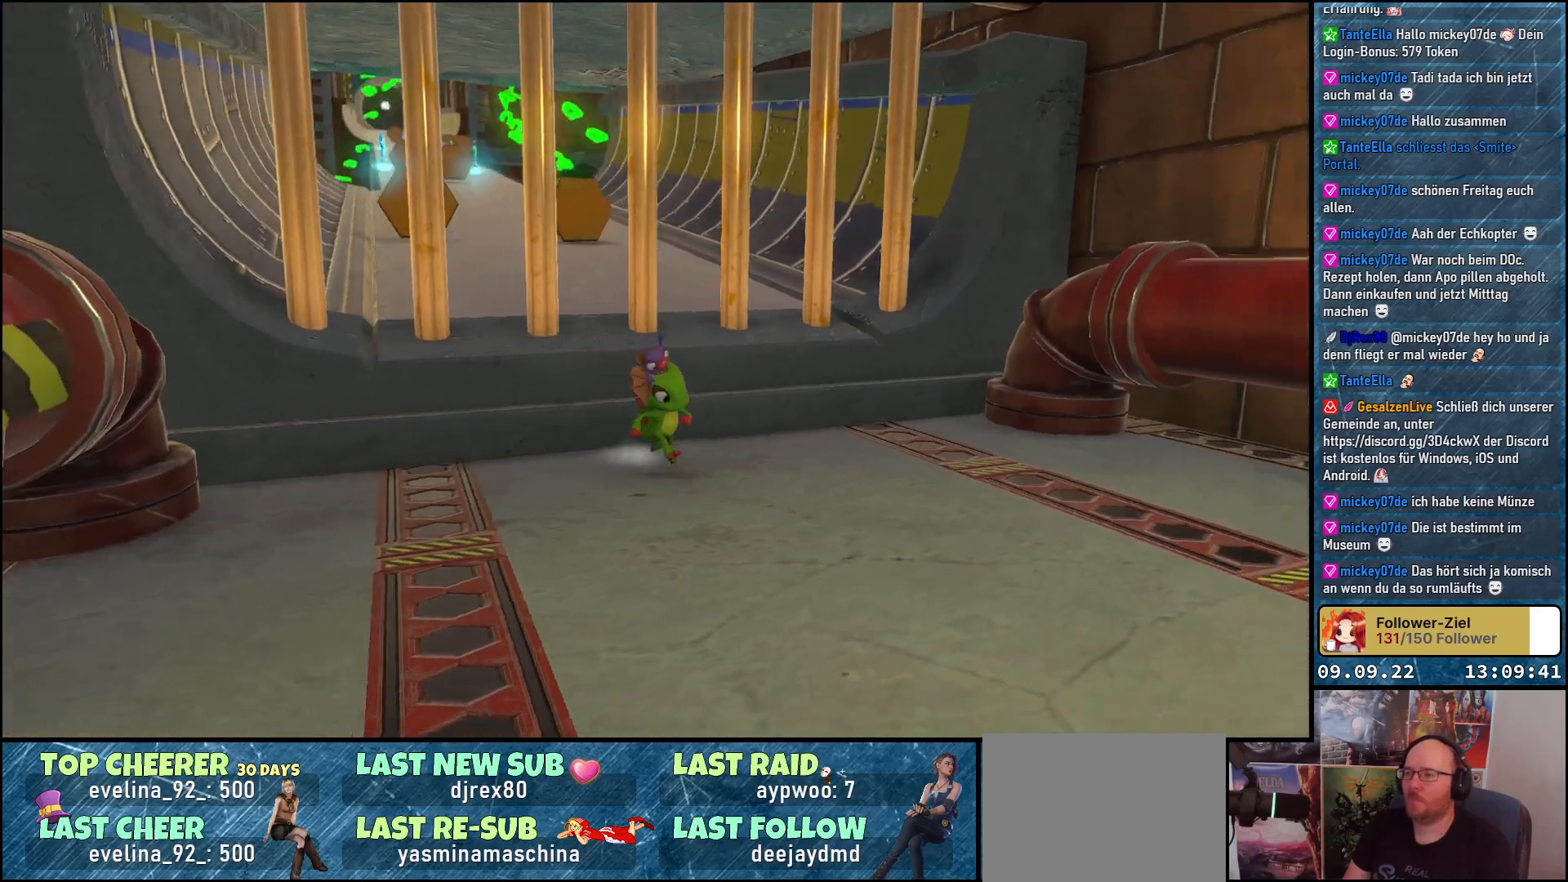
{"buttons": [], "left_stick": "right", "right_stick": "right", "events": [[467, "left_stick", "right"]]}
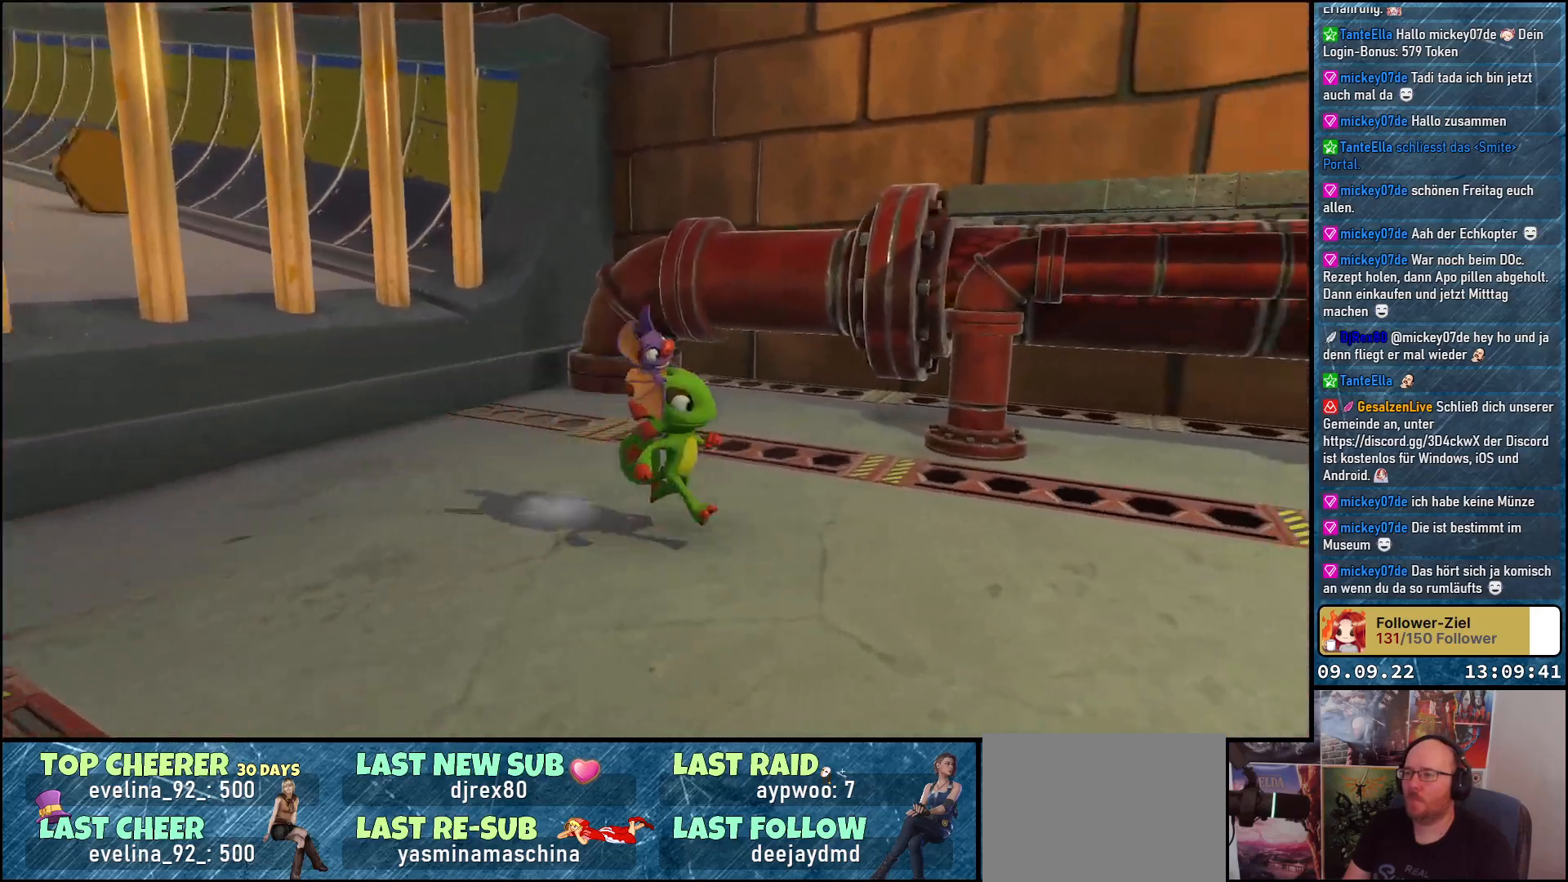
{"buttons": [], "left_stick": "up-right", "right_stick": "right", "events": [[383, "left_stick", "up-right"]]}
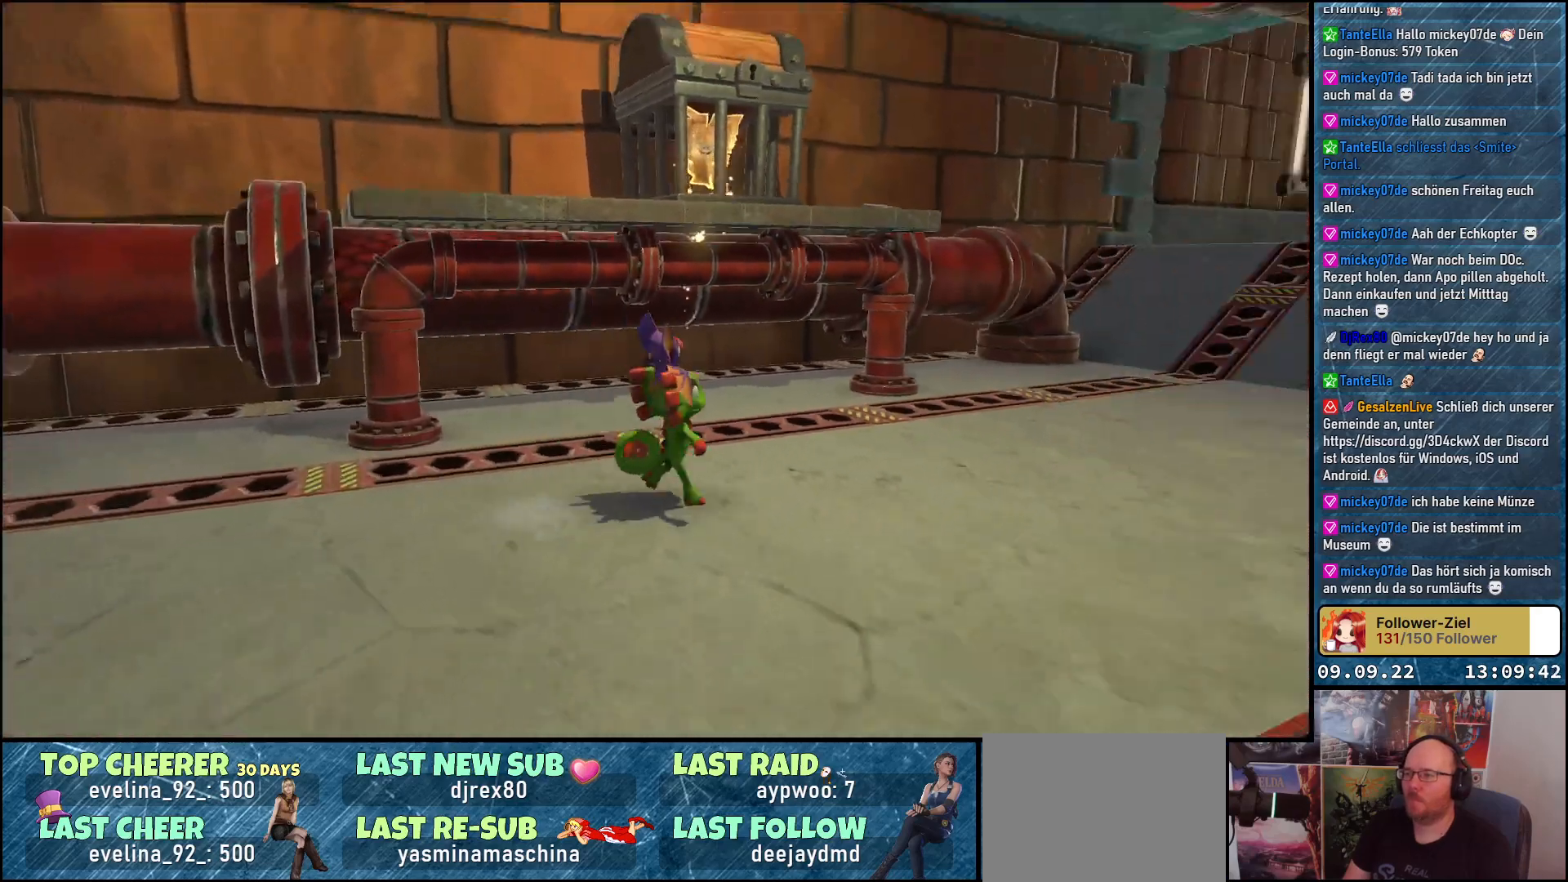
{"buttons": [], "left_stick": "up-right", "right_stick": "right", "events": [[350, "right_stick", "center"], [483, "right_stick", "right"]]}
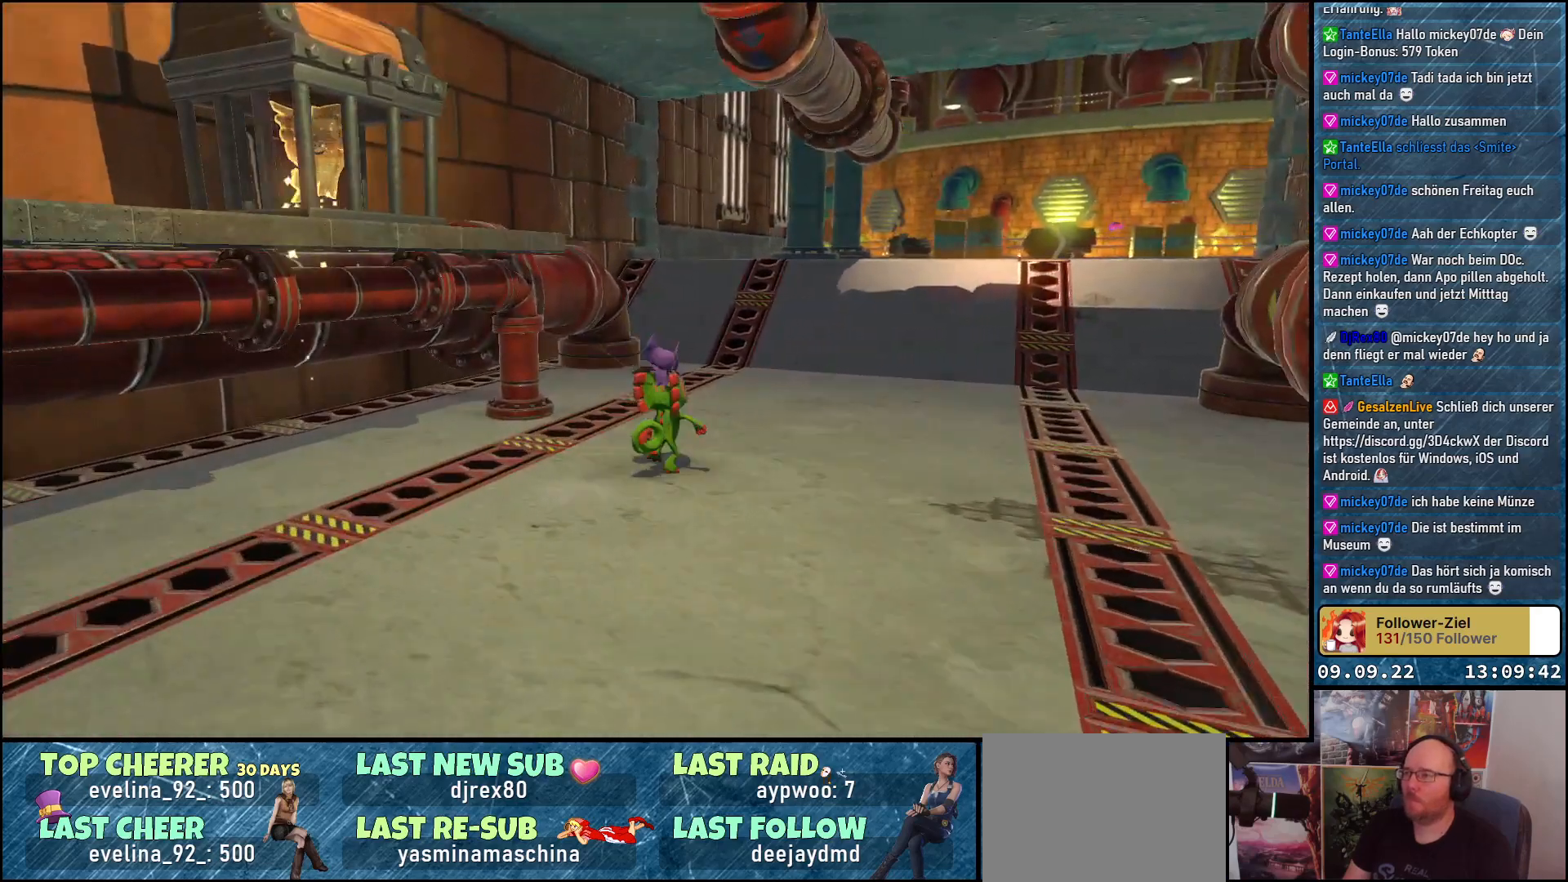
{"buttons": [], "left_stick": "up-right", "right_stick": "center", "events": [[33, "right_stick", "up-right"], [217, "right_stick", "center"]]}
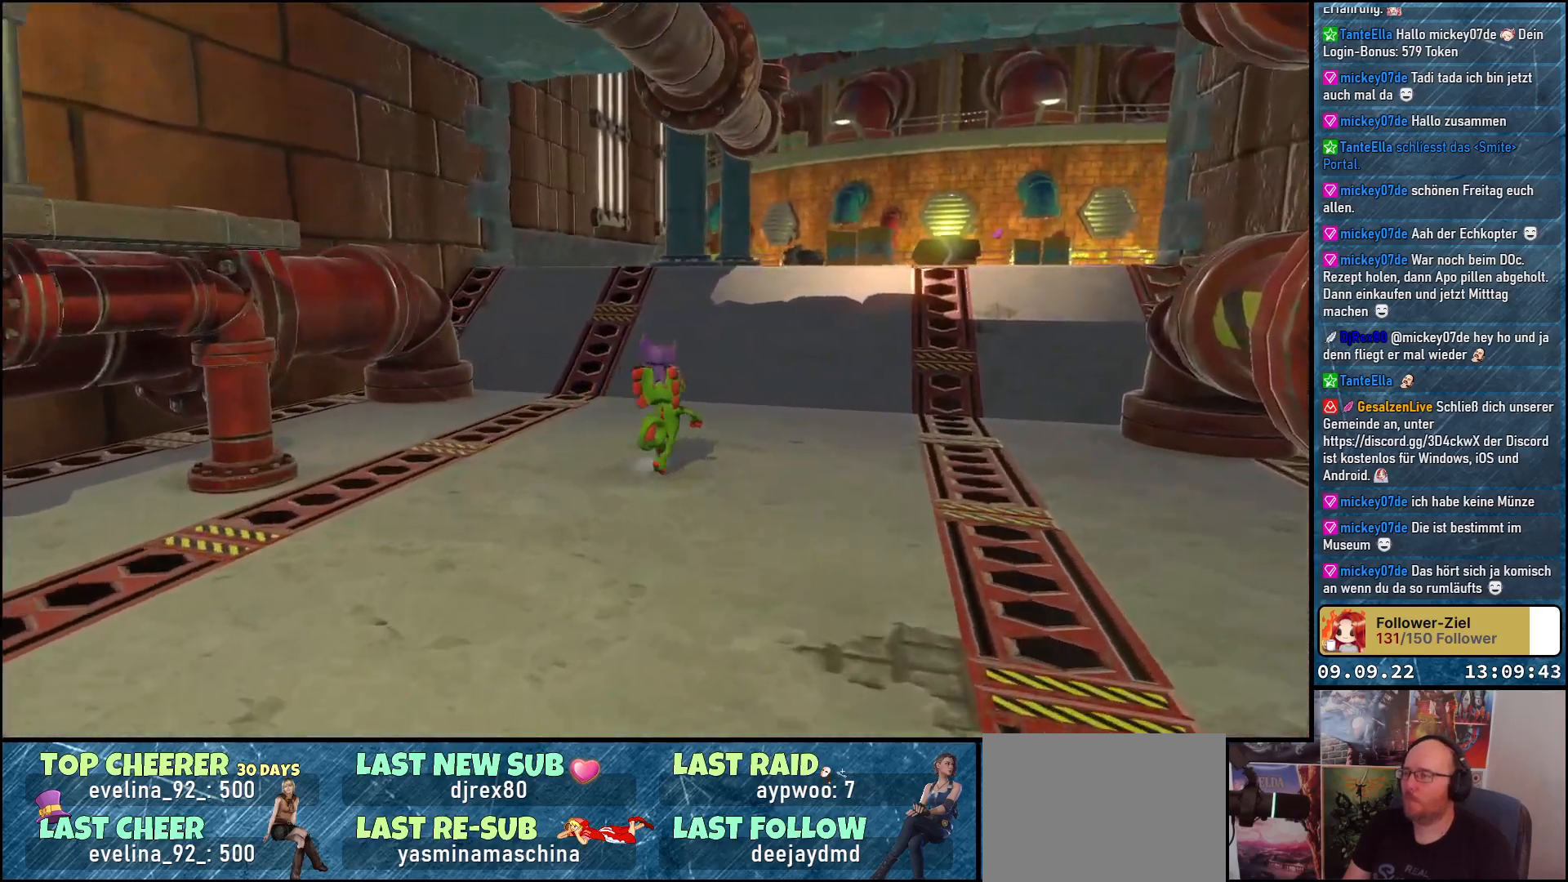
{"buttons": ["A"], "left_stick": "up-right", "right_stick": "center", "events": [[483, "A", "down"]]}
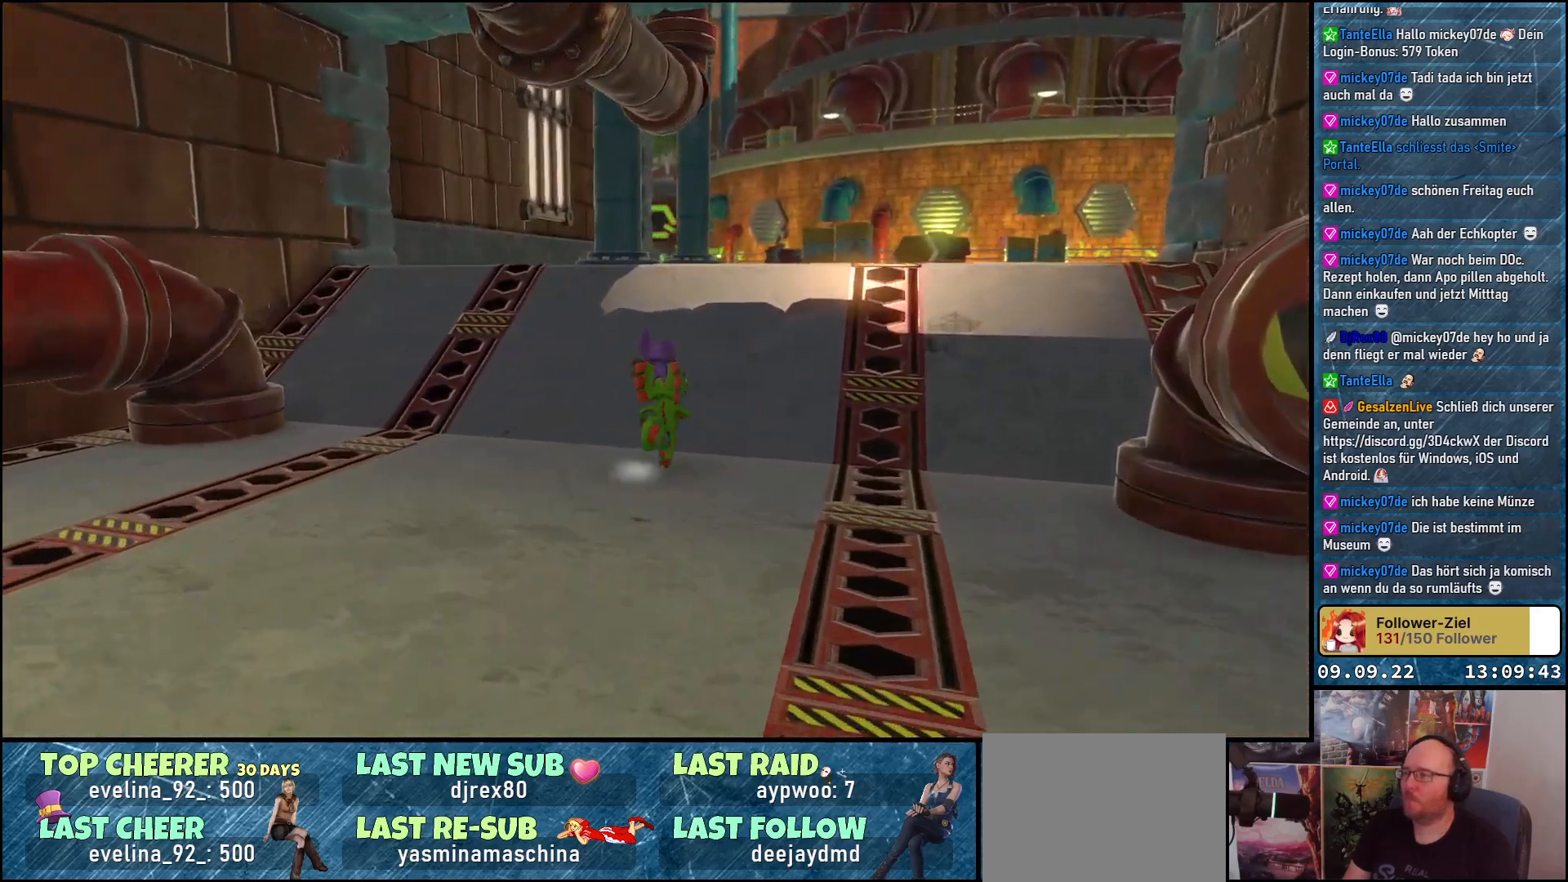
{"buttons": [], "left_stick": "up-right", "right_stick": "center", "events": [[100, "A", "up"], [367, "A", "down"], [483, "A", "up"]]}
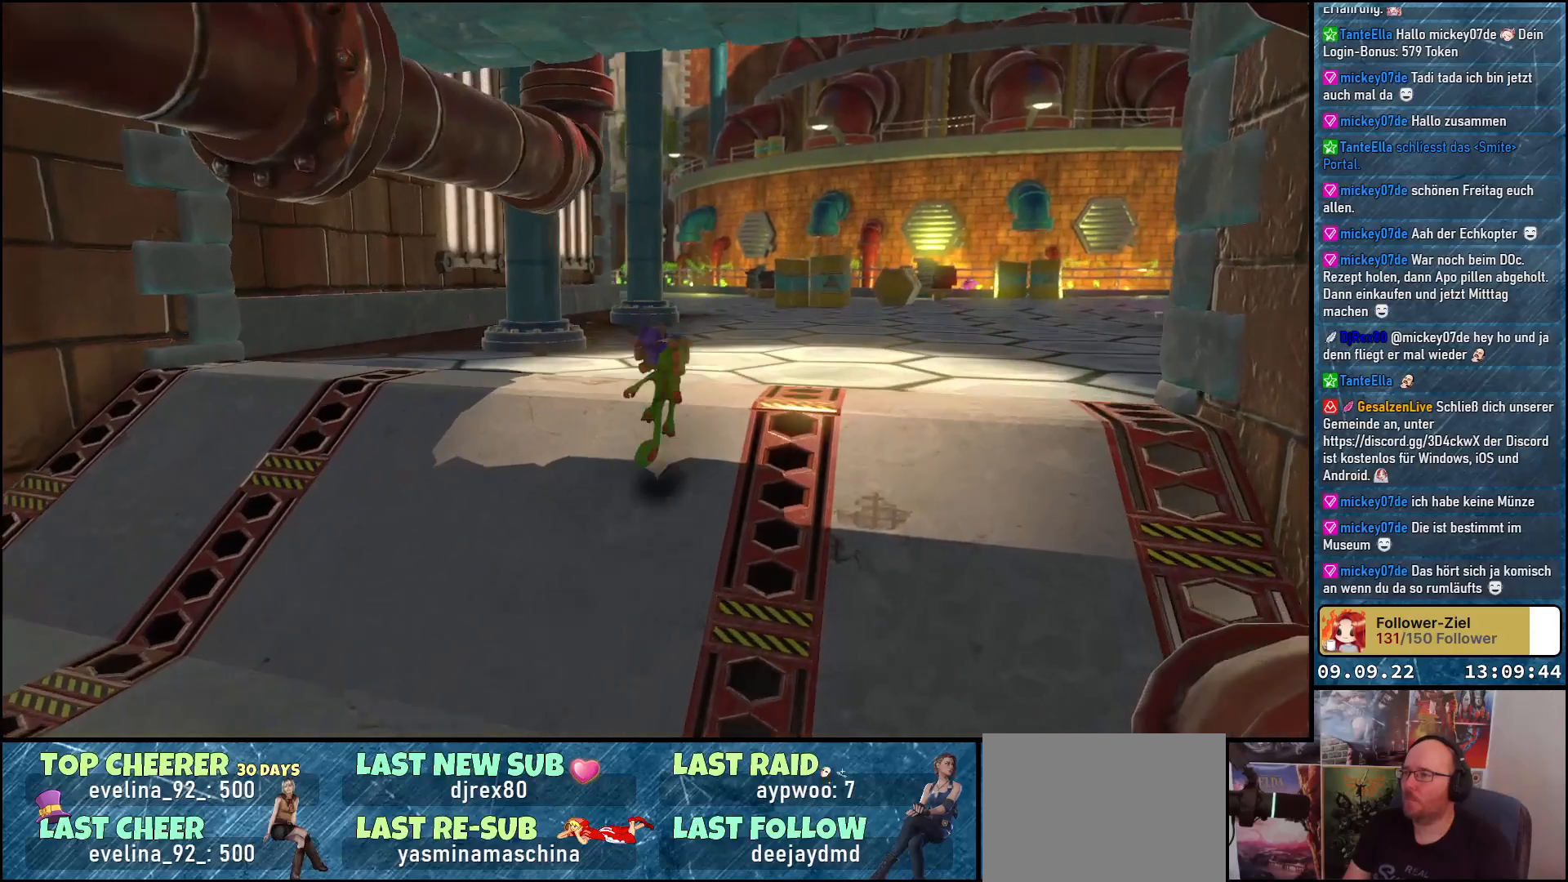
{"buttons": [], "left_stick": "up-right", "right_stick": "up", "events": [[400, "right_stick", "up"]]}